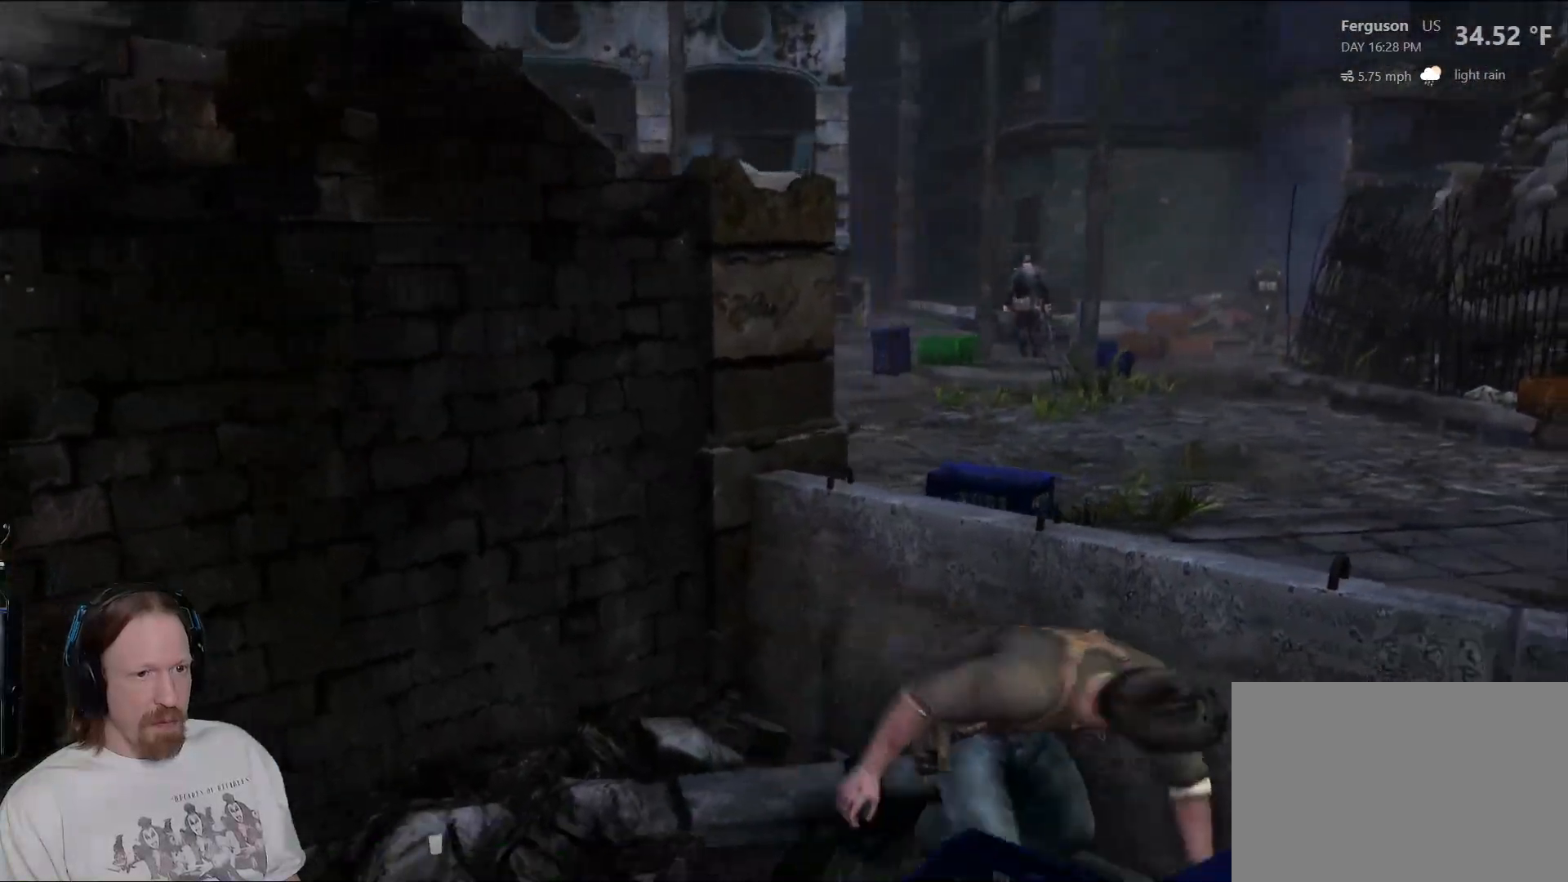
Gameplay with a controller (PlayStation layout); each line is a JSON object with the inputs held at the frame after it. "events" lists button and stick changes between this image and that frame as [ms after this image, input, new state], when the widget could be followed in between.
{"buttons": [], "left_stick": "down-right", "right_stick": "left", "events": [[150, "right_stick", "down-left"], [250, "right_stick", "left"]]}
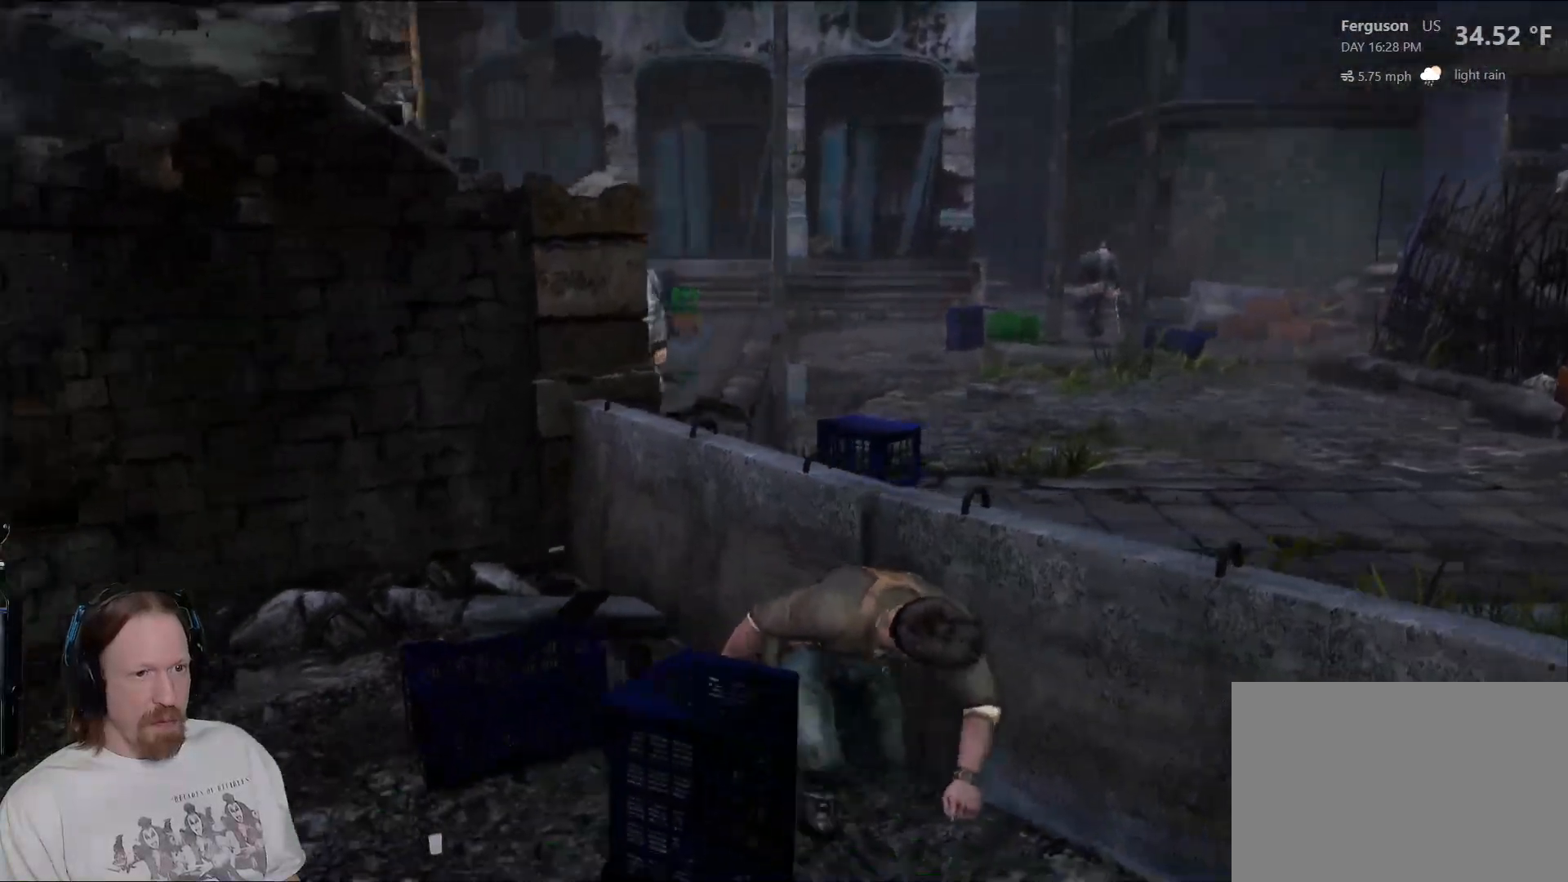
{"buttons": [], "left_stick": "center", "right_stick": "center", "events": [[150, "right_stick", "center"], [217, "left_stick", "center"]]}
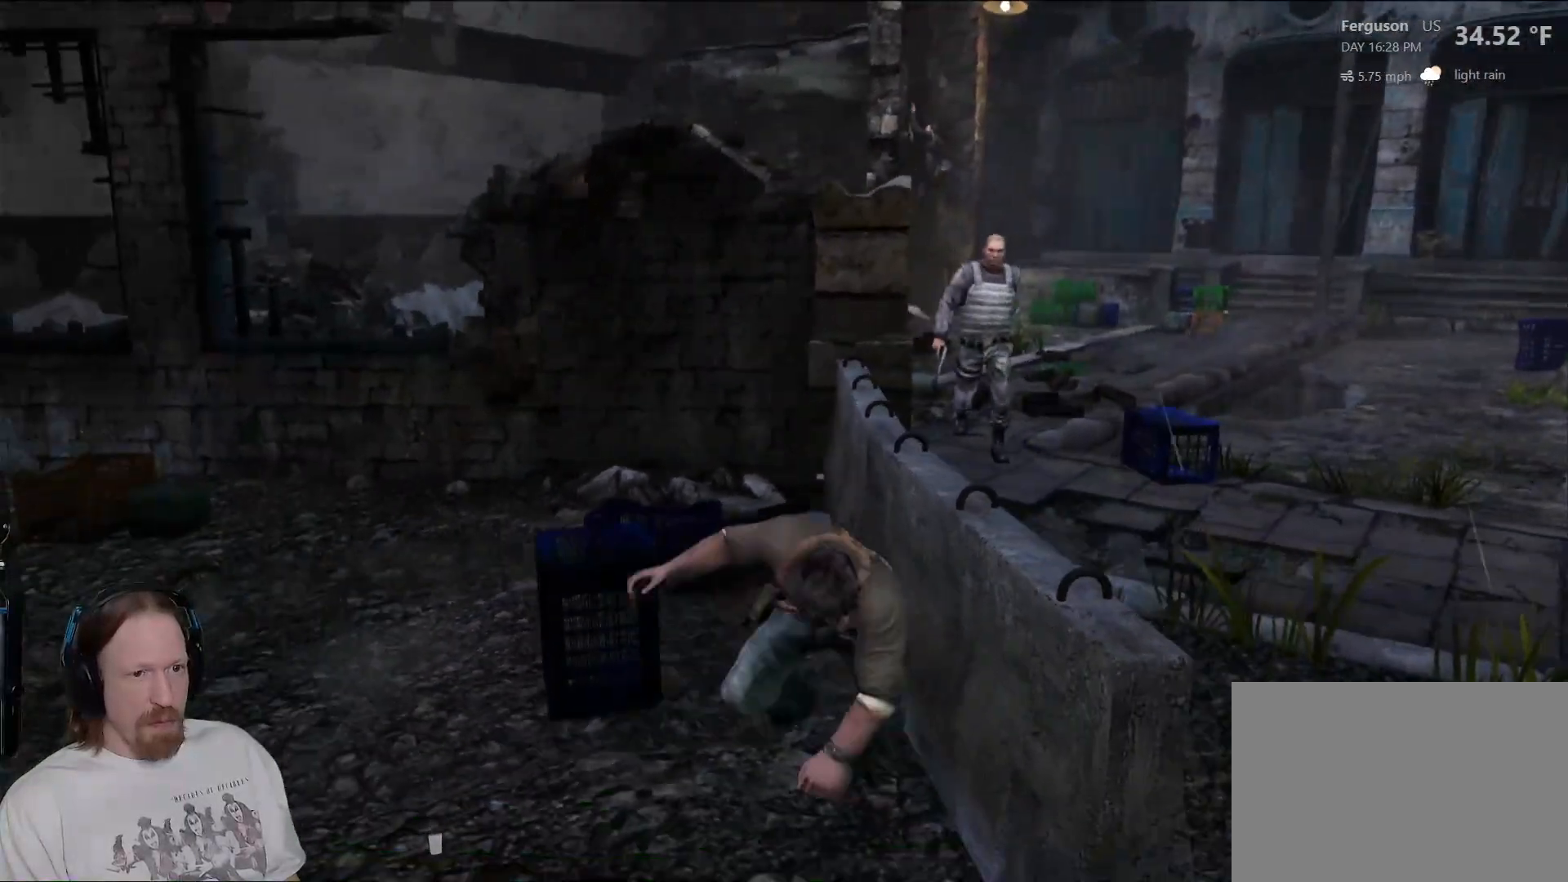
{"buttons": [], "left_stick": "up", "right_stick": "right", "events": [[267, "right_stick", "right"], [317, "left_stick", "up-left"], [500, "left_stick", "up"]]}
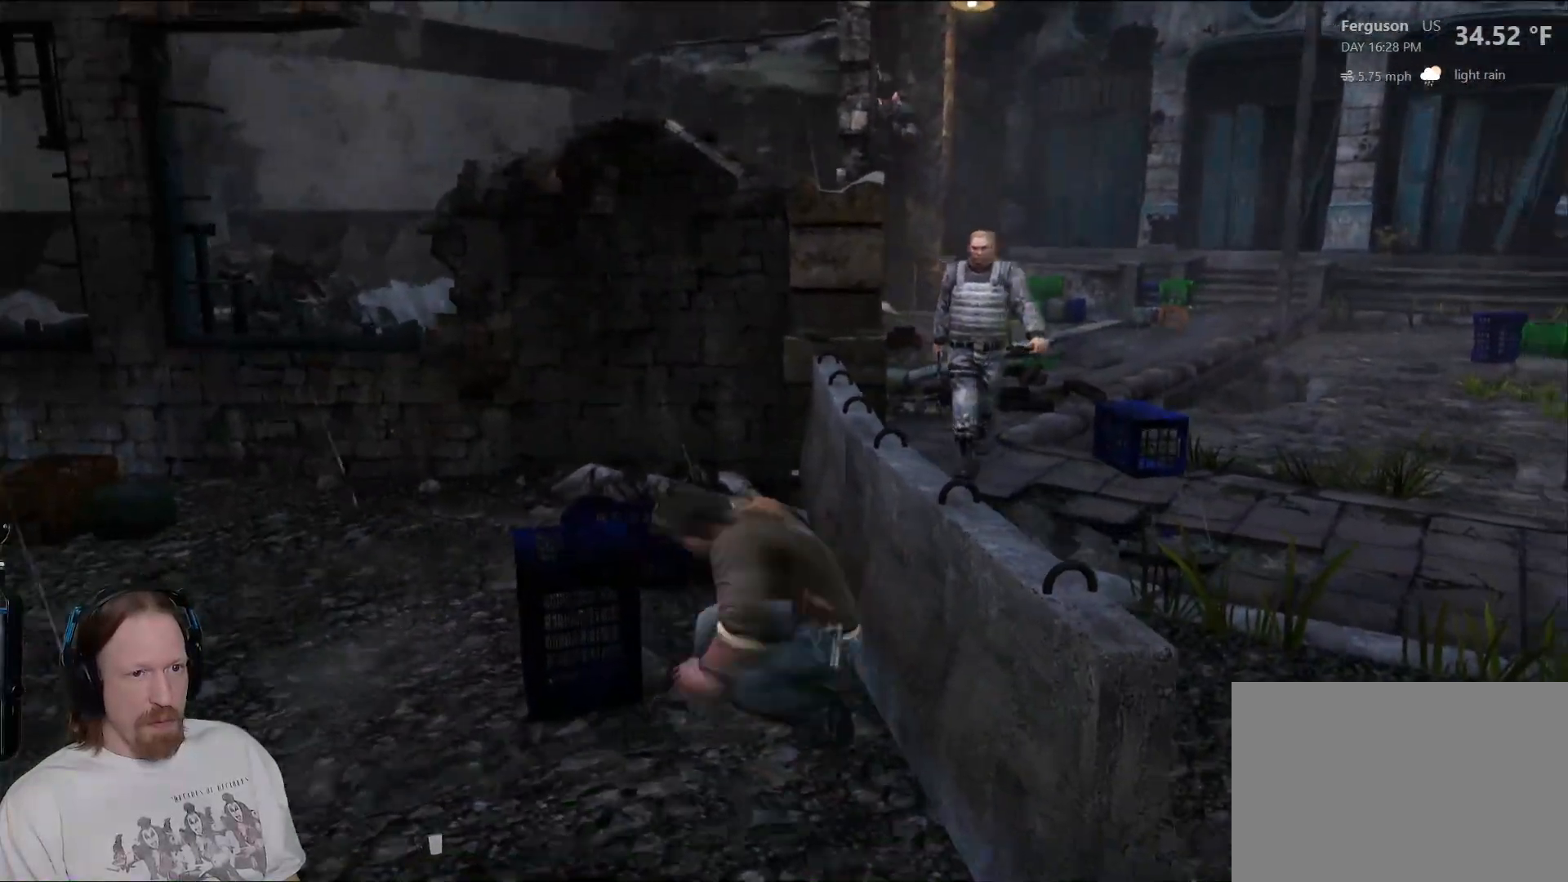
{"buttons": [], "left_stick": "center", "right_stick": "center", "events": [[83, "right_stick", "center"], [217, "right_stick", "right"], [433, "right_stick", "center"], [483, "left_stick", "center"]]}
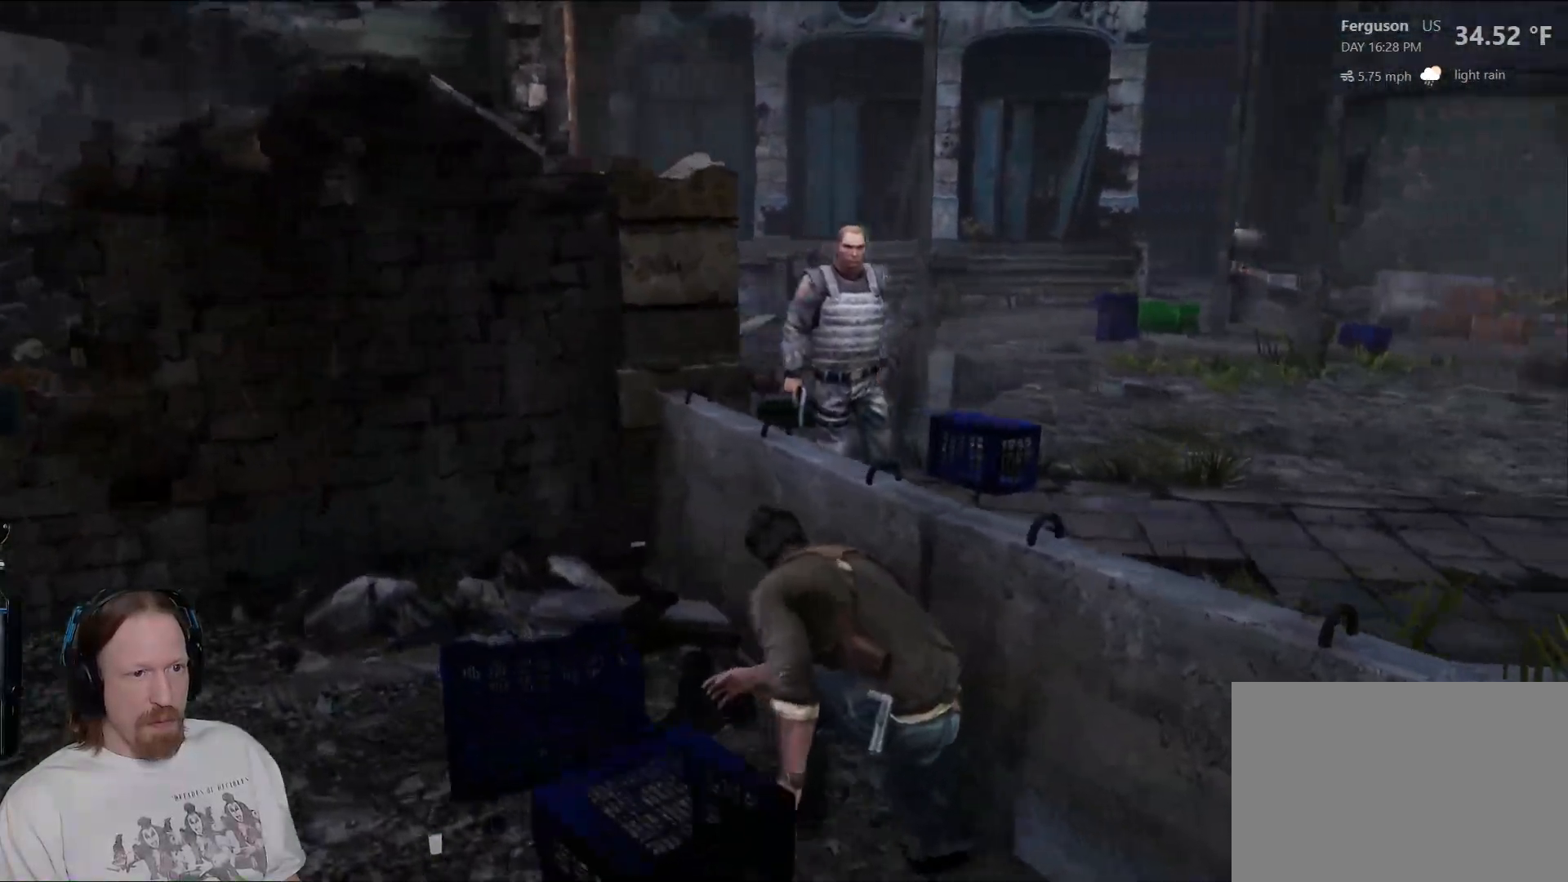
{"buttons": [], "left_stick": "up-left", "right_stick": "right", "events": [[17, "right_stick", "right"], [183, "left_stick", "up"], [267, "right_stick", "center"], [350, "right_stick", "right"], [433, "left_stick", "up-left"]]}
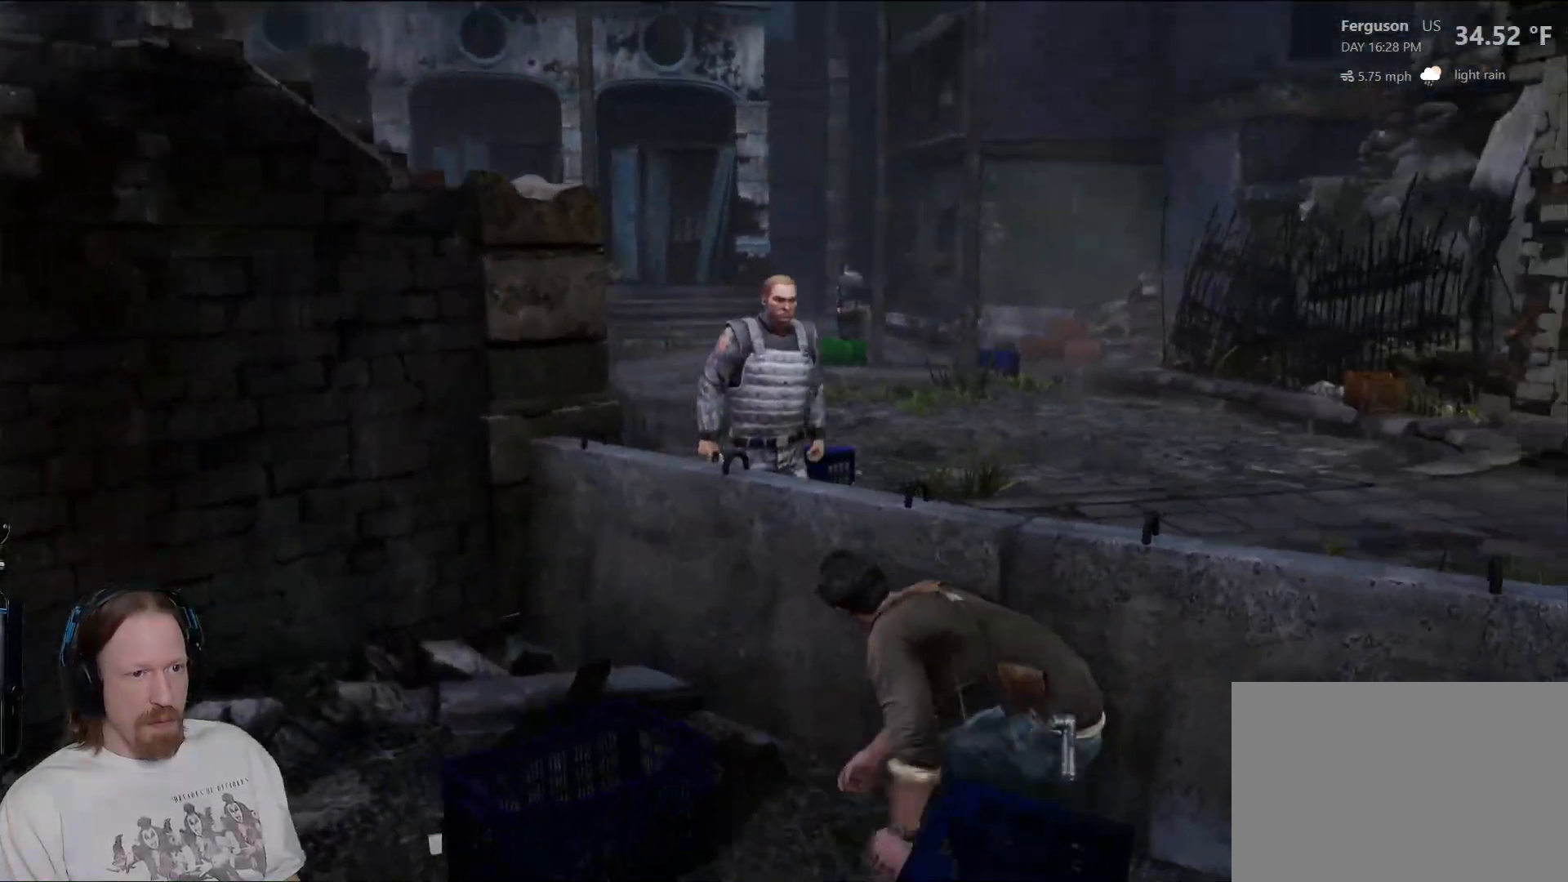
{"buttons": [], "left_stick": "up", "right_stick": "center", "events": [[50, "right_stick", "center"], [83, "left_stick", "up"]]}
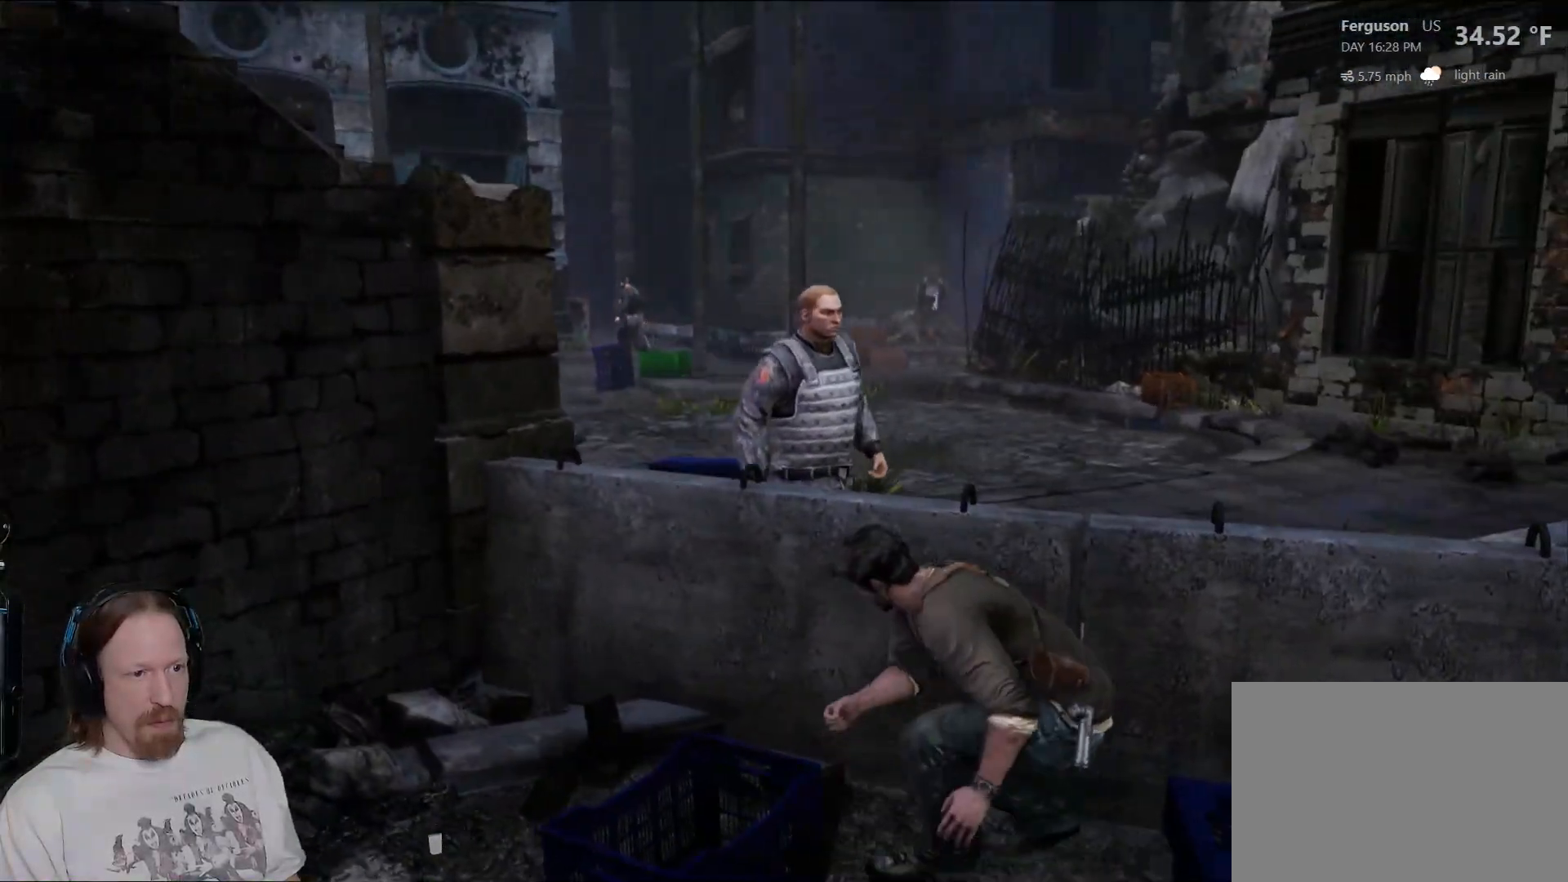
{"buttons": ["SQUARE"], "left_stick": "up", "right_stick": "center", "events": [[150, "SQUARE", "down"], [217, "SQUARE", "up"], [300, "SQUARE", "down"], [400, "SQUARE", "up"], [483, "SQUARE", "down"]]}
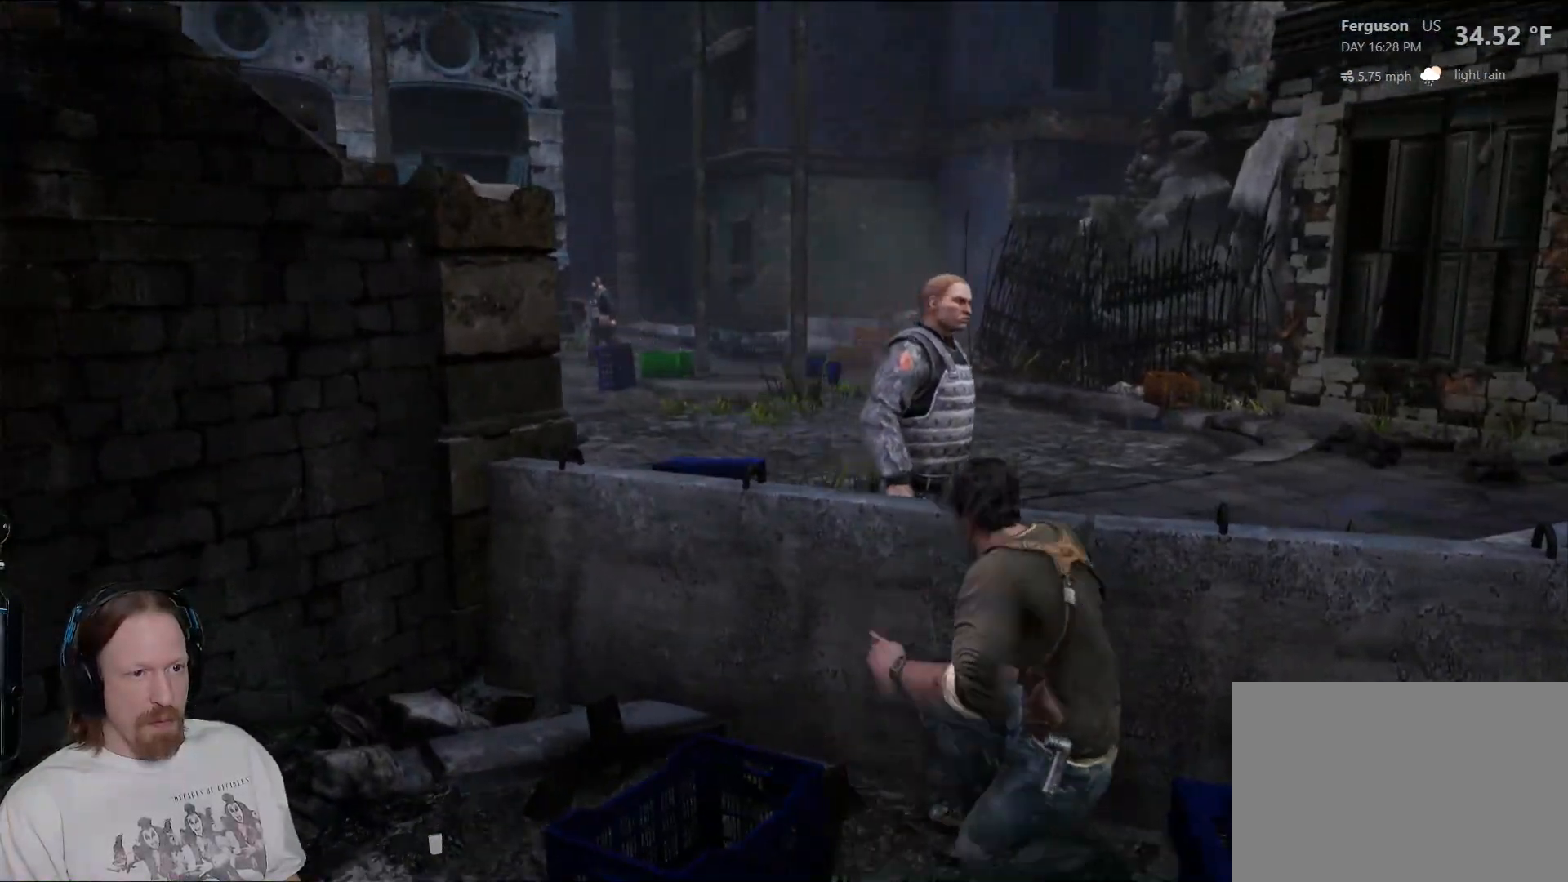
{"buttons": [], "left_stick": "up-right", "right_stick": "center", "events": [[83, "SQUARE", "up"], [167, "SQUARE", "down"], [267, "SQUARE", "up"], [350, "SQUARE", "down"], [450, "SQUARE", "up"], [467, "left_stick", "up-right"]]}
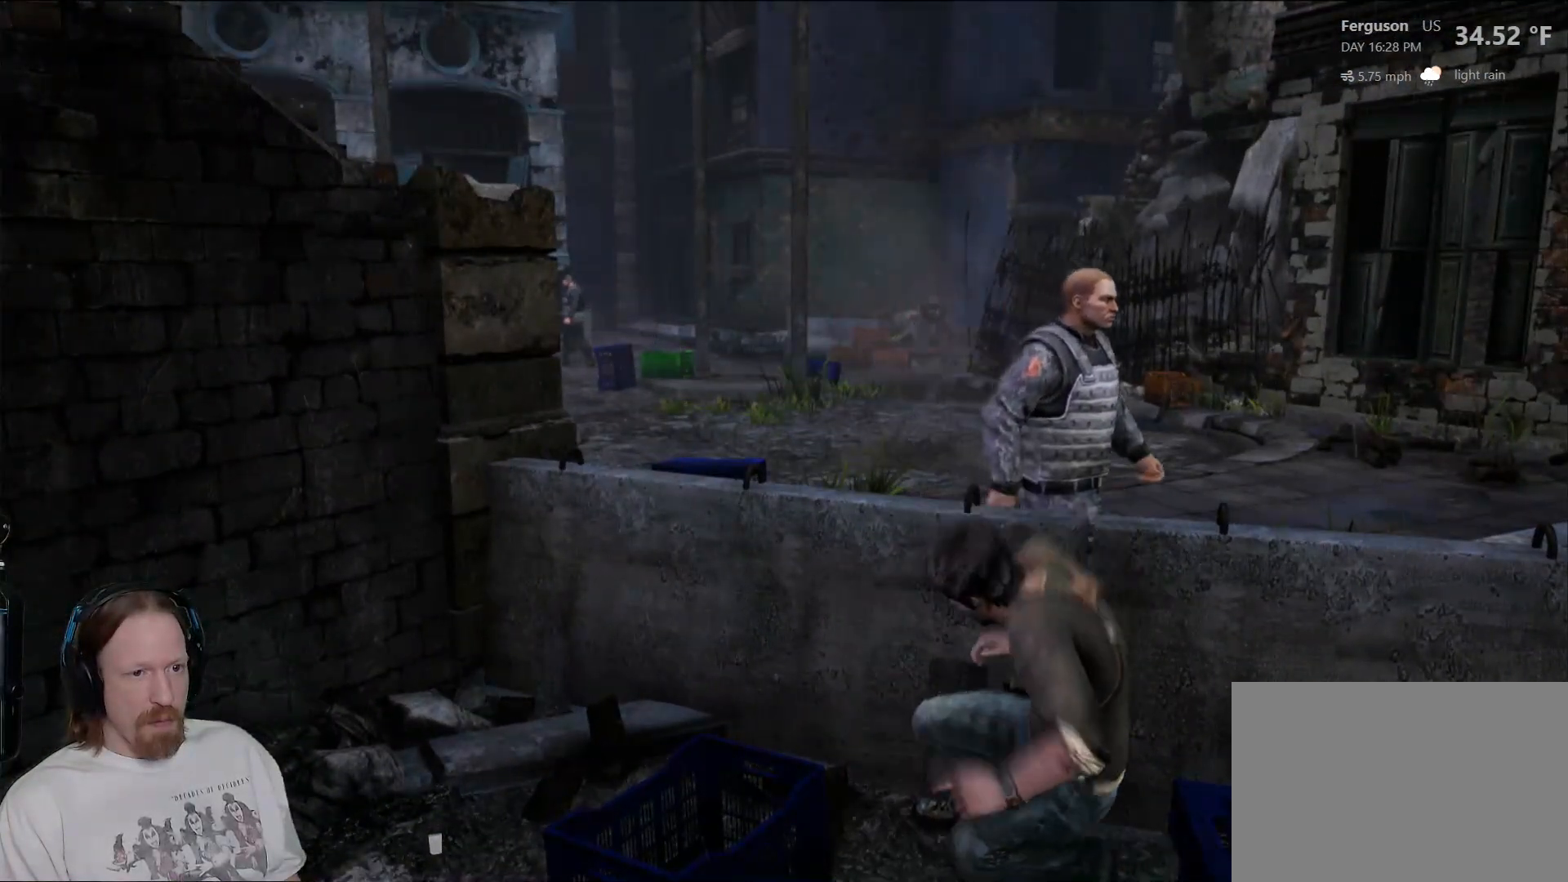
{"buttons": ["SQUARE"], "left_stick": "right", "right_stick": "center", "events": [[33, "SQUARE", "down"], [117, "SQUARE", "up"], [217, "SQUARE", "down"], [333, "SQUARE", "up"], [400, "SQUARE", "down"], [467, "left_stick", "right"]]}
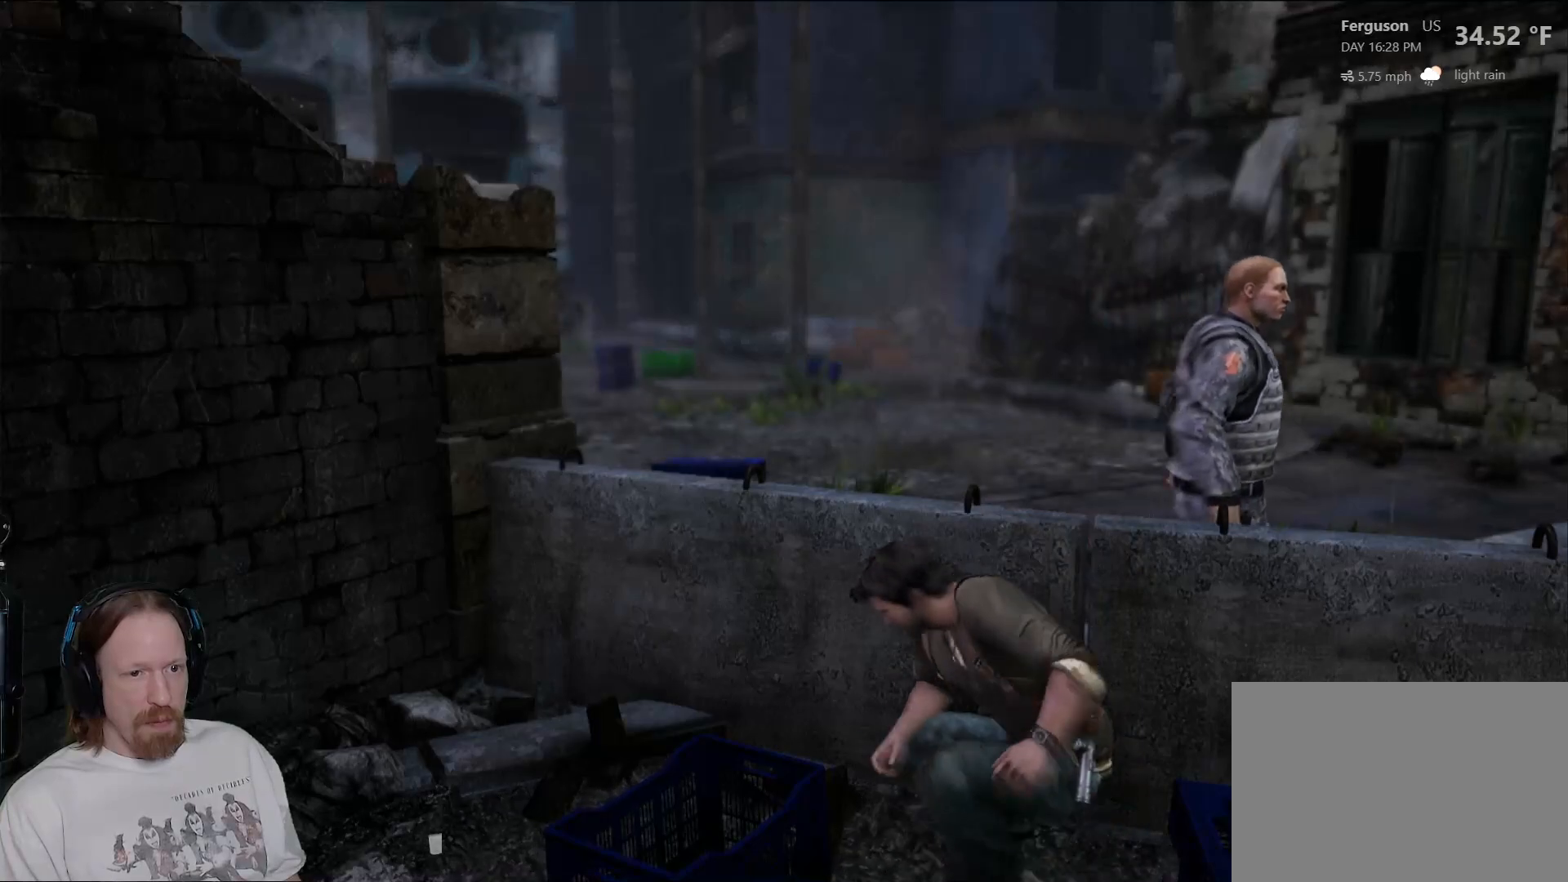
{"buttons": [], "left_stick": "up", "right_stick": "center", "events": [[17, "SQUARE", "up"], [283, "right_stick", "right"], [433, "right_stick", "center"], [467, "left_stick", "up"]]}
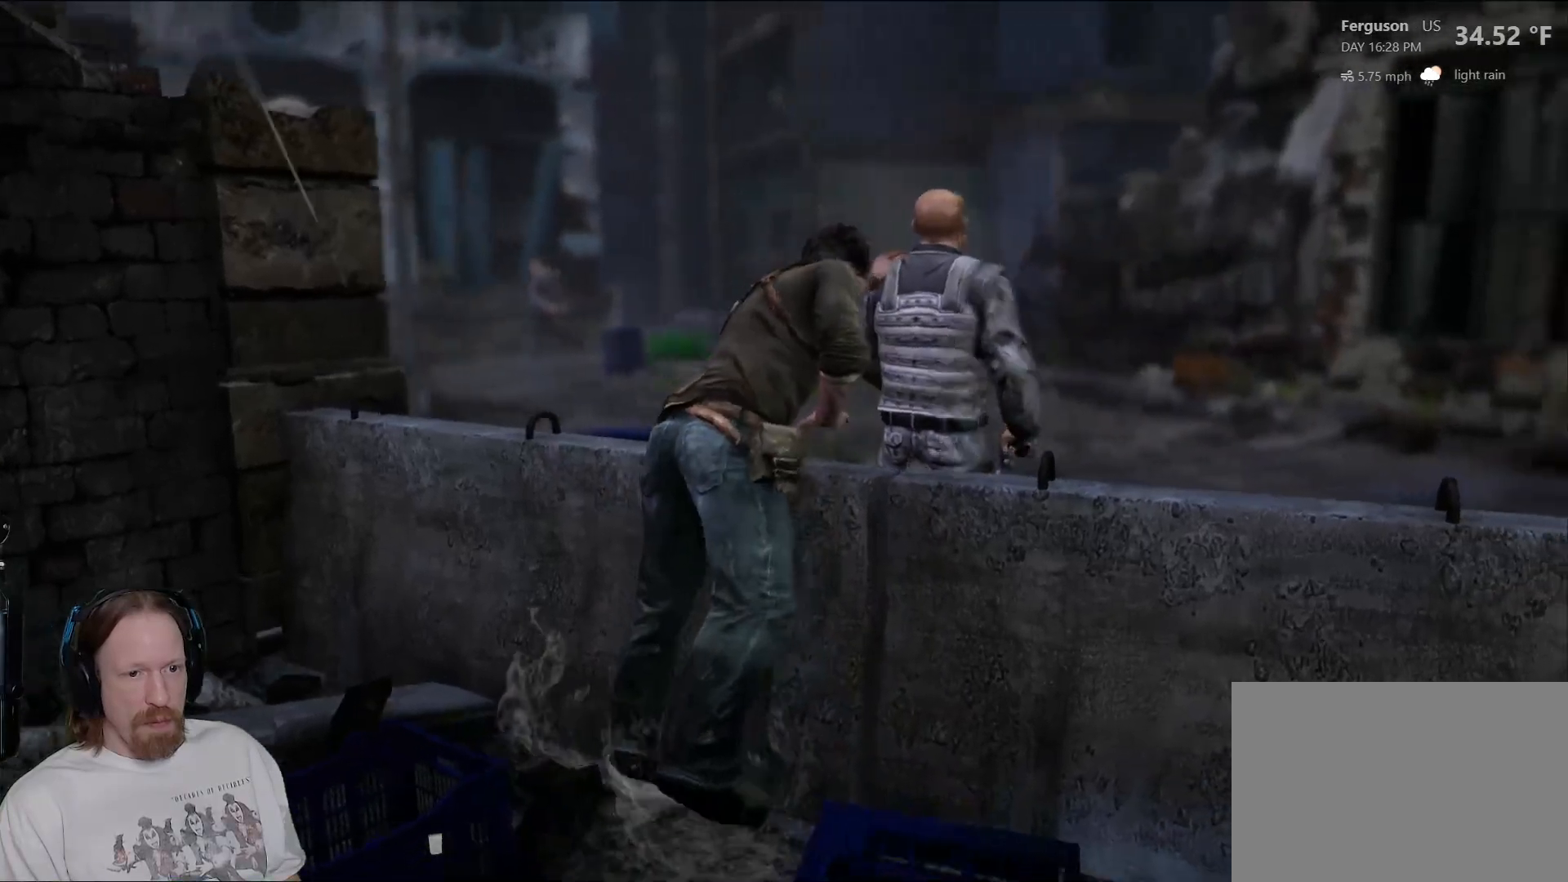
{"buttons": [], "left_stick": "center", "right_stick": "center", "events": [[33, "SQUARE", "down"], [100, "SQUARE", "up"], [133, "left_stick", "down-left"], [217, "SQUARE", "down"], [317, "SQUARE", "up"], [367, "left_stick", "center"]]}
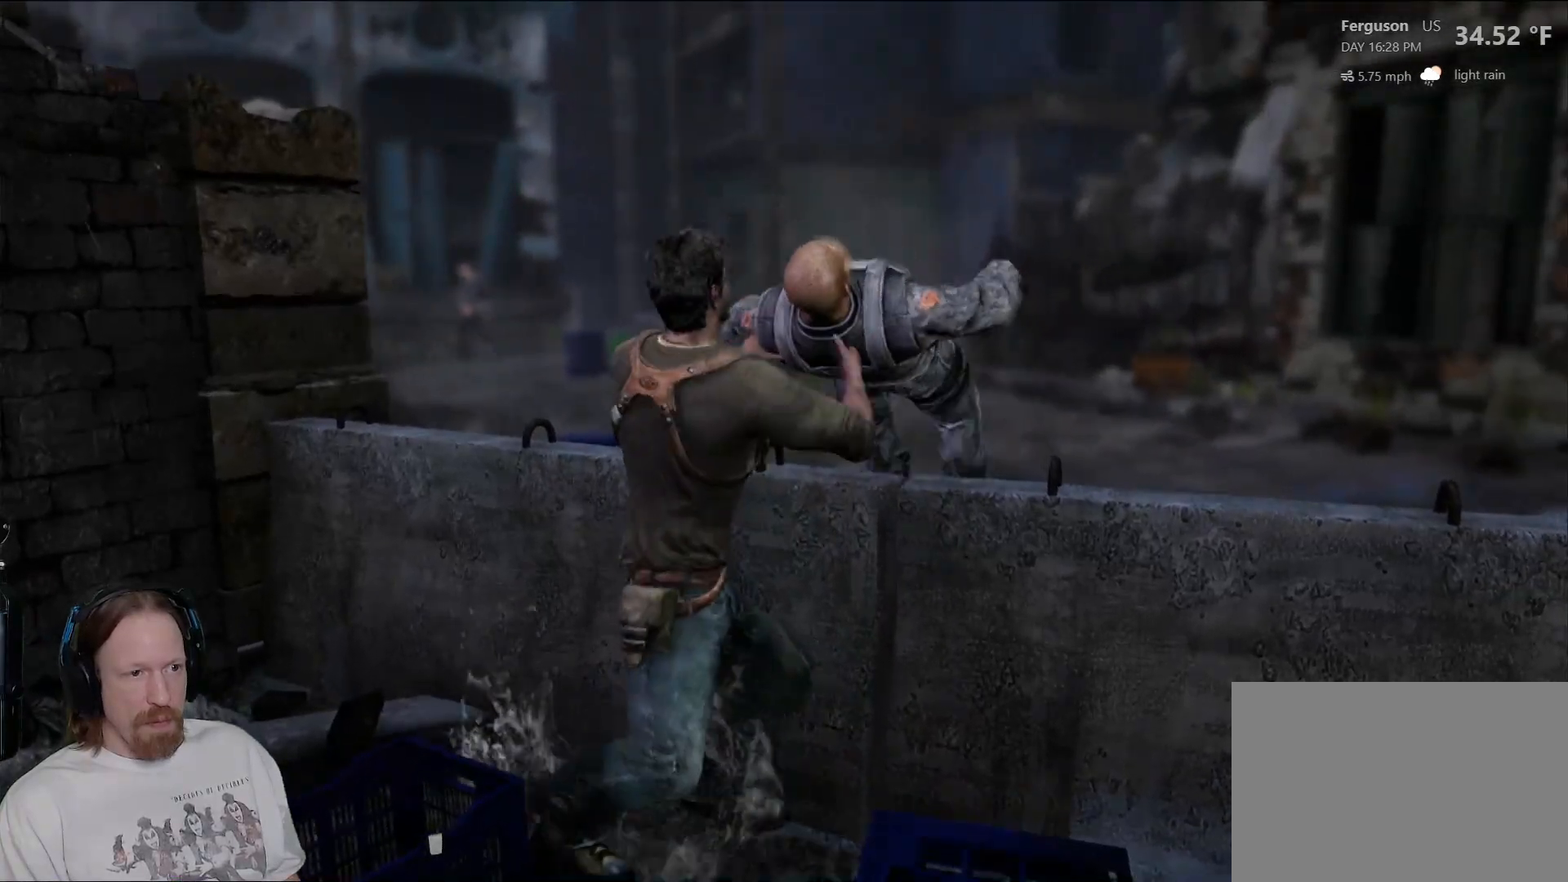
{"buttons": [], "left_stick": "center", "right_stick": "center", "events": []}
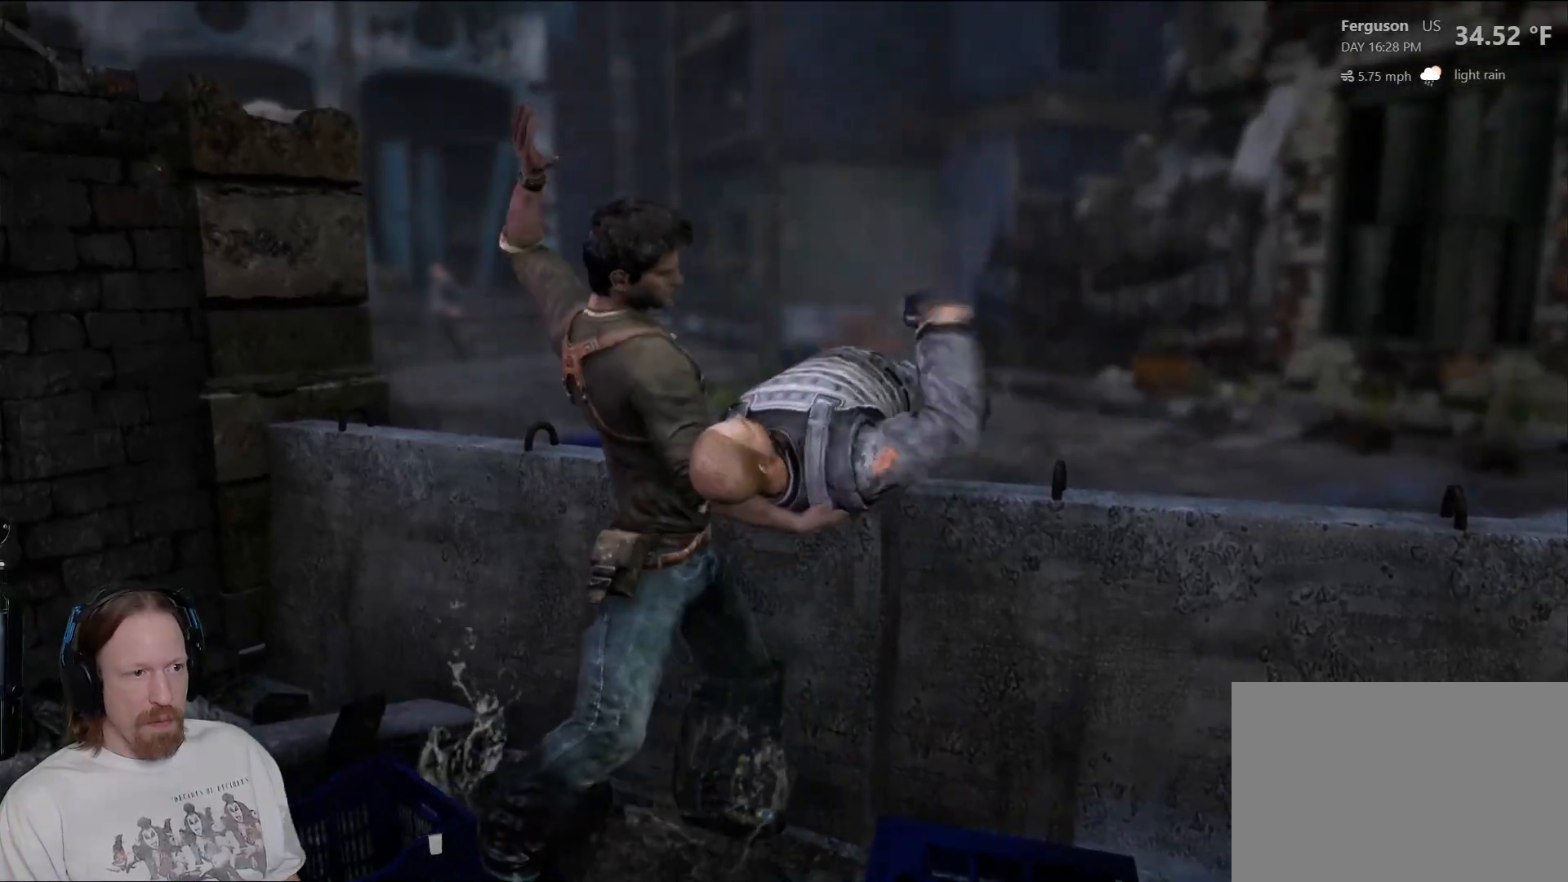
{"buttons": [], "left_stick": "center", "right_stick": "center", "events": []}
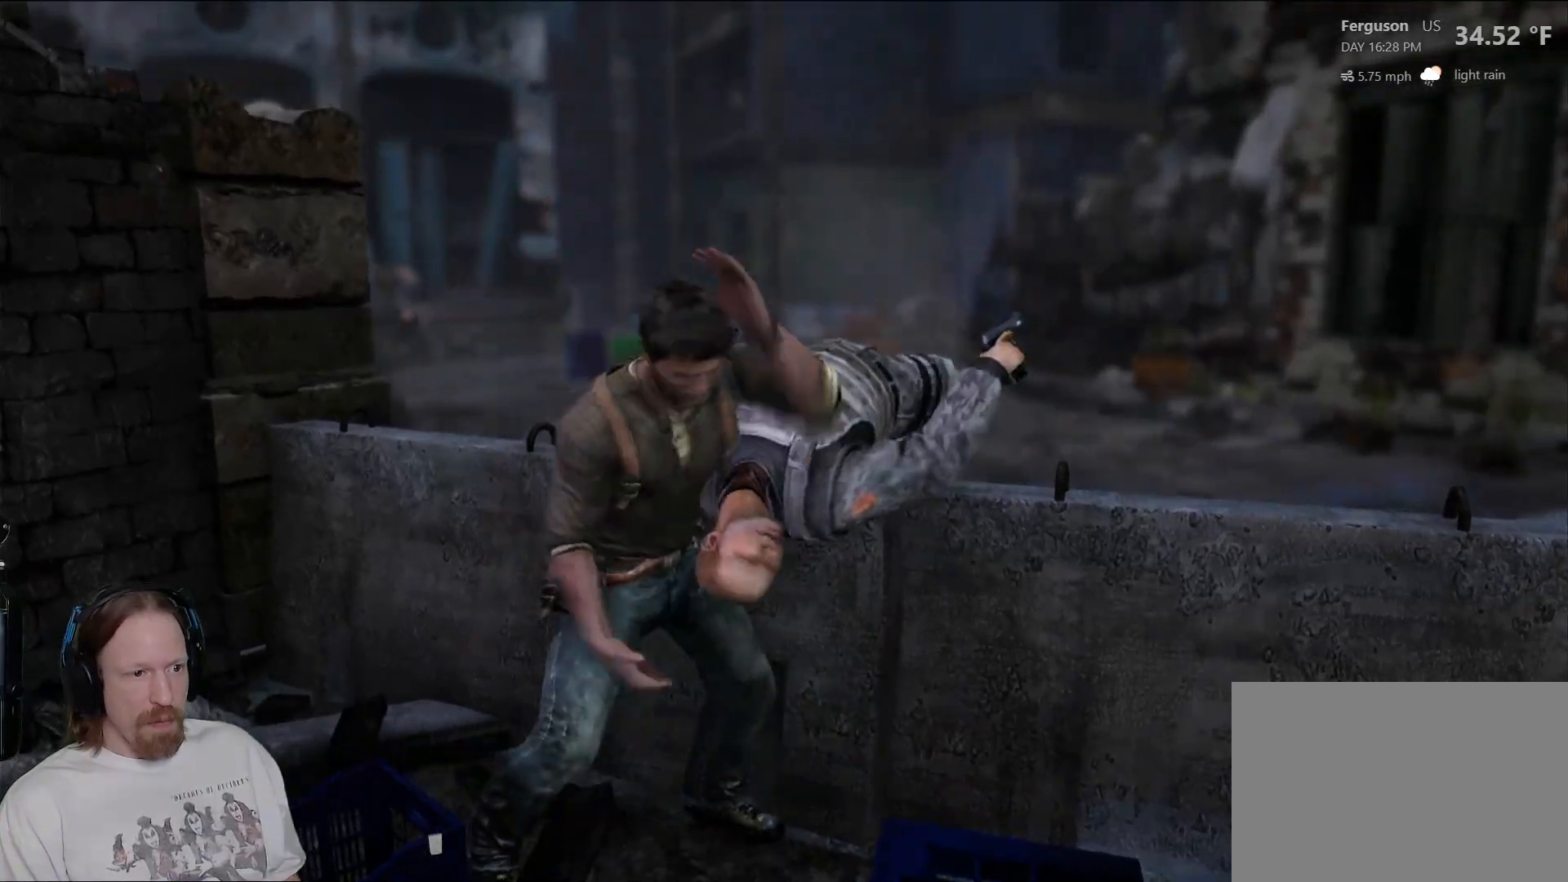
{"buttons": [], "left_stick": "center", "right_stick": "down-left", "events": [[467, "right_stick", "down-left"]]}
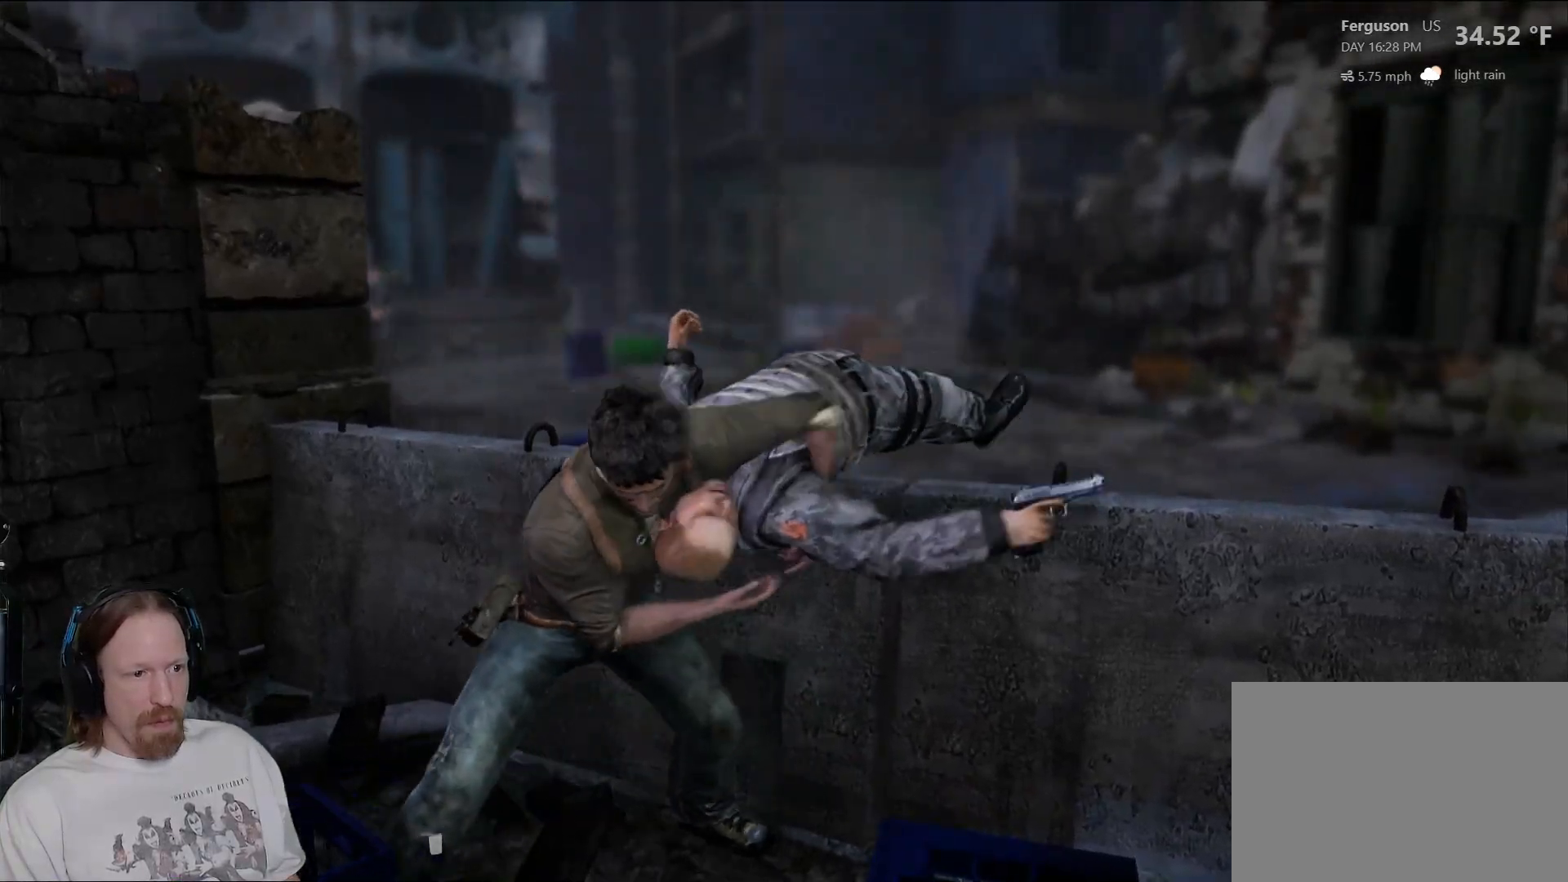
{"buttons": [], "left_stick": "center", "right_stick": "center", "events": [[167, "right_stick", "center"]]}
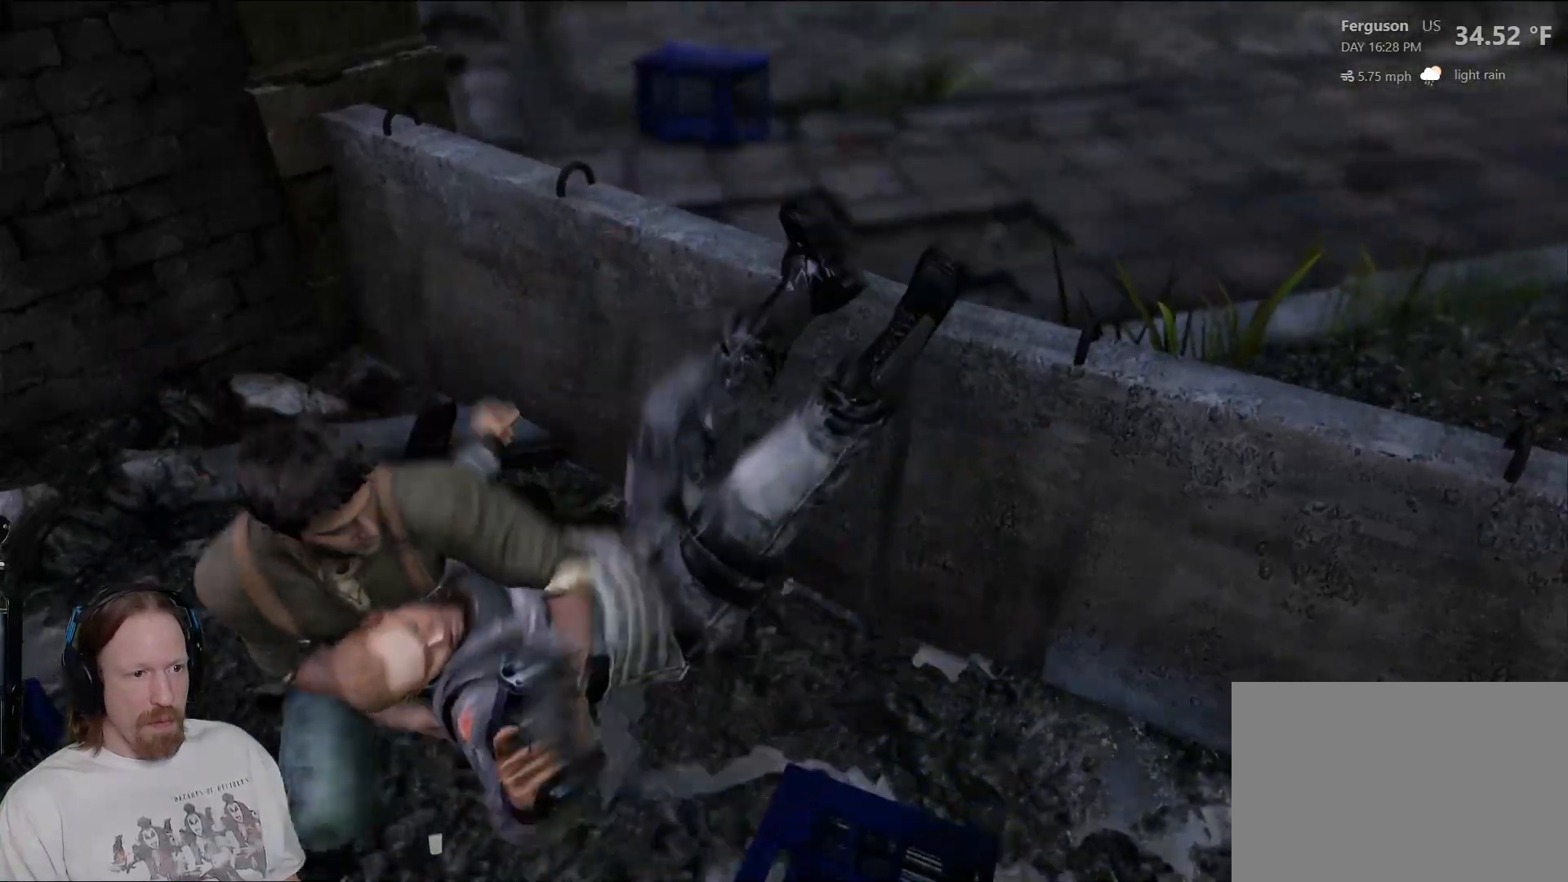
{"buttons": ["TRIANGLE"], "left_stick": "down-right", "right_stick": "center", "events": [[83, "left_stick", "up-right"], [383, "TRIANGLE", "down"], [467, "left_stick", "down-right"]]}
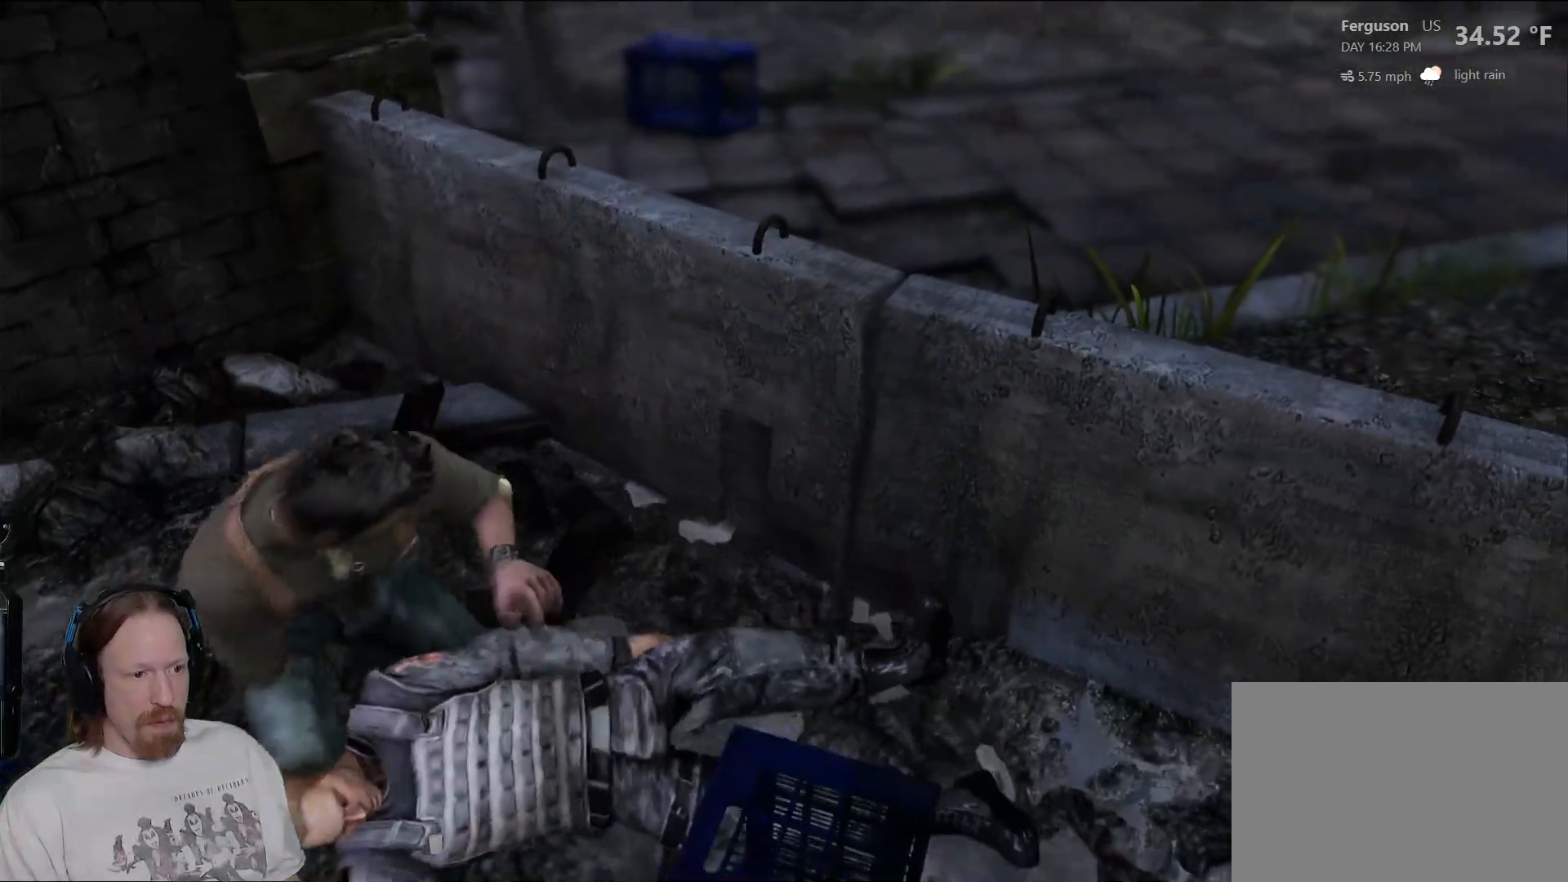
{"buttons": [], "left_stick": "down-left", "right_stick": "center", "events": [[50, "TRIANGLE", "up"], [100, "left_stick", "center"], [133, "TRIANGLE", "down"], [250, "TRIANGLE", "up"], [333, "TRIANGLE", "down"], [350, "left_stick", "down"], [417, "left_stick", "down-left"], [450, "TRIANGLE", "up"]]}
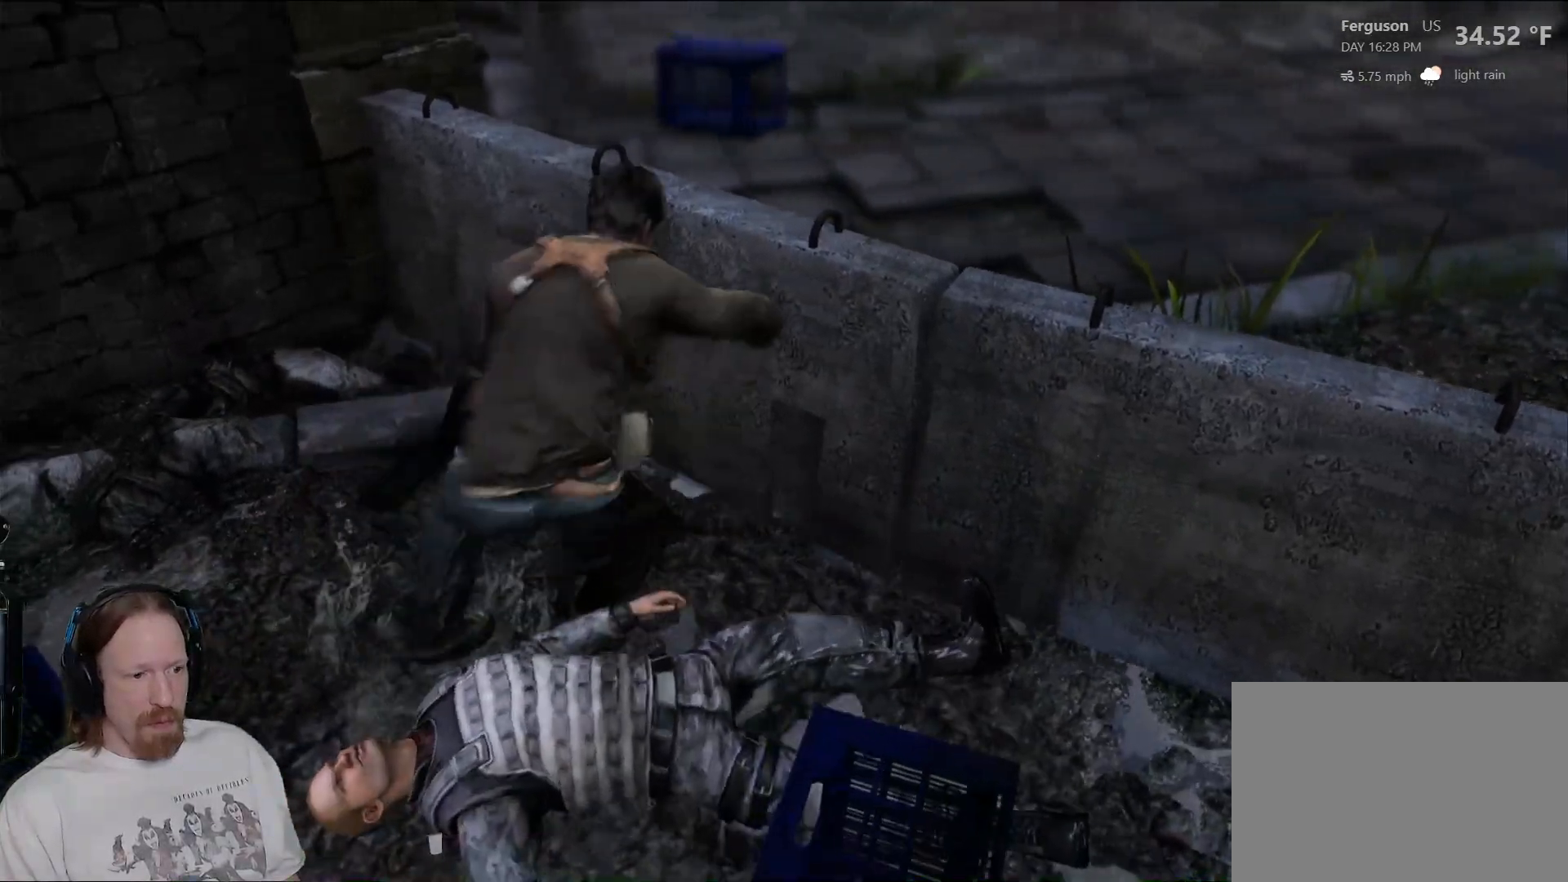
{"buttons": ["TRIANGLE"], "left_stick": "down-left", "right_stick": "center", "events": [[50, "TRIANGLE", "down"], [200, "TRIANGLE", "up"], [283, "TRIANGLE", "down"], [400, "TRIANGLE", "up"], [483, "TRIANGLE", "down"]]}
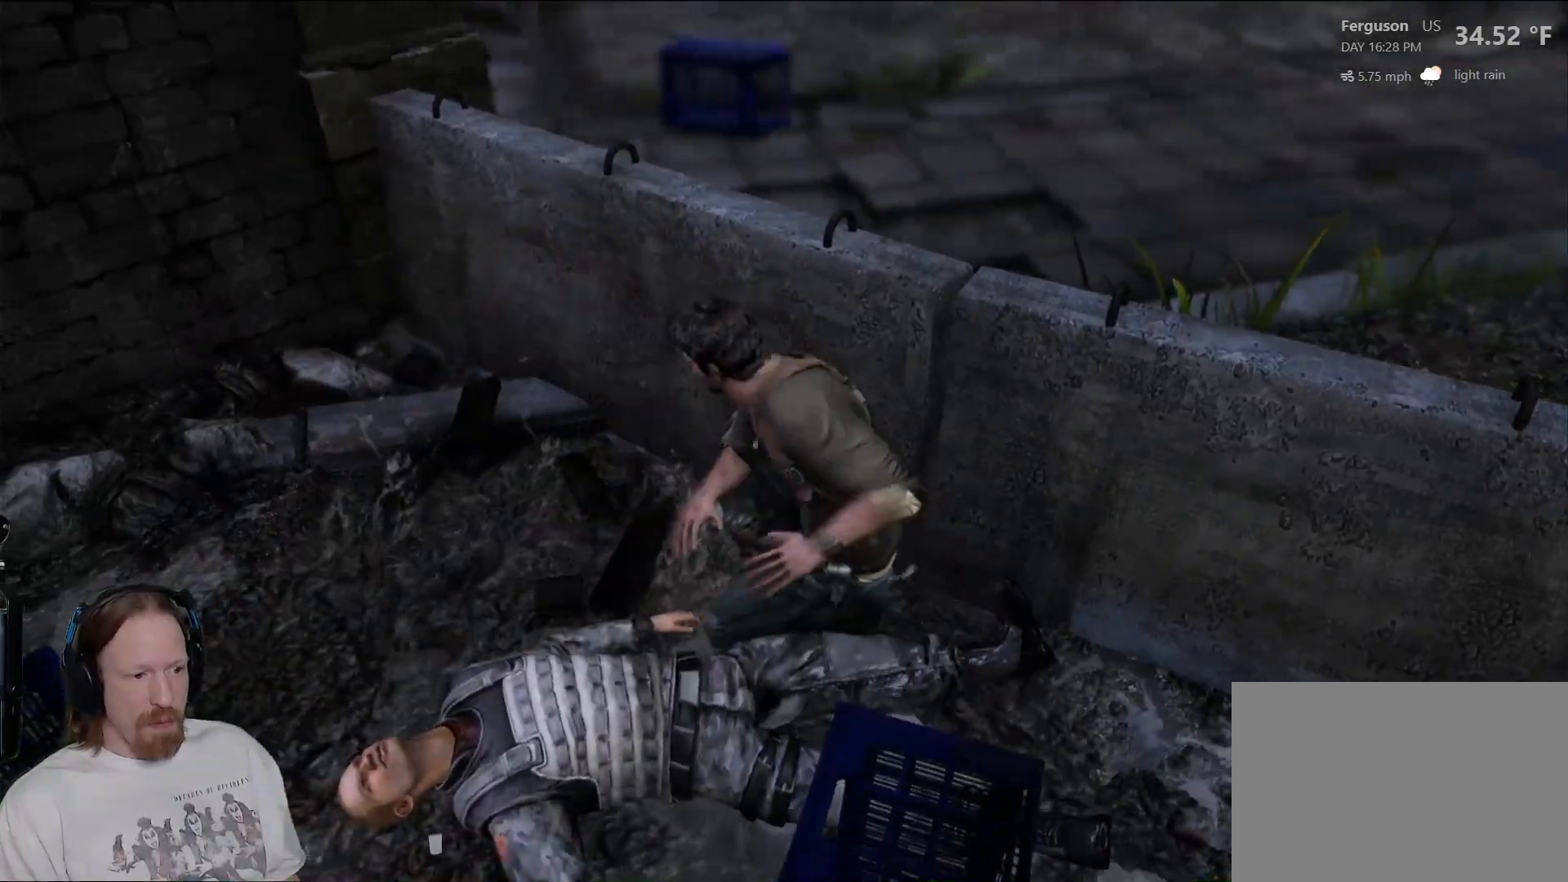
{"buttons": [], "left_stick": "up-left", "right_stick": "center", "events": [[117, "TRIANGLE", "up"], [217, "TRIANGLE", "down"], [333, "TRIANGLE", "up"], [500, "left_stick", "up-left"]]}
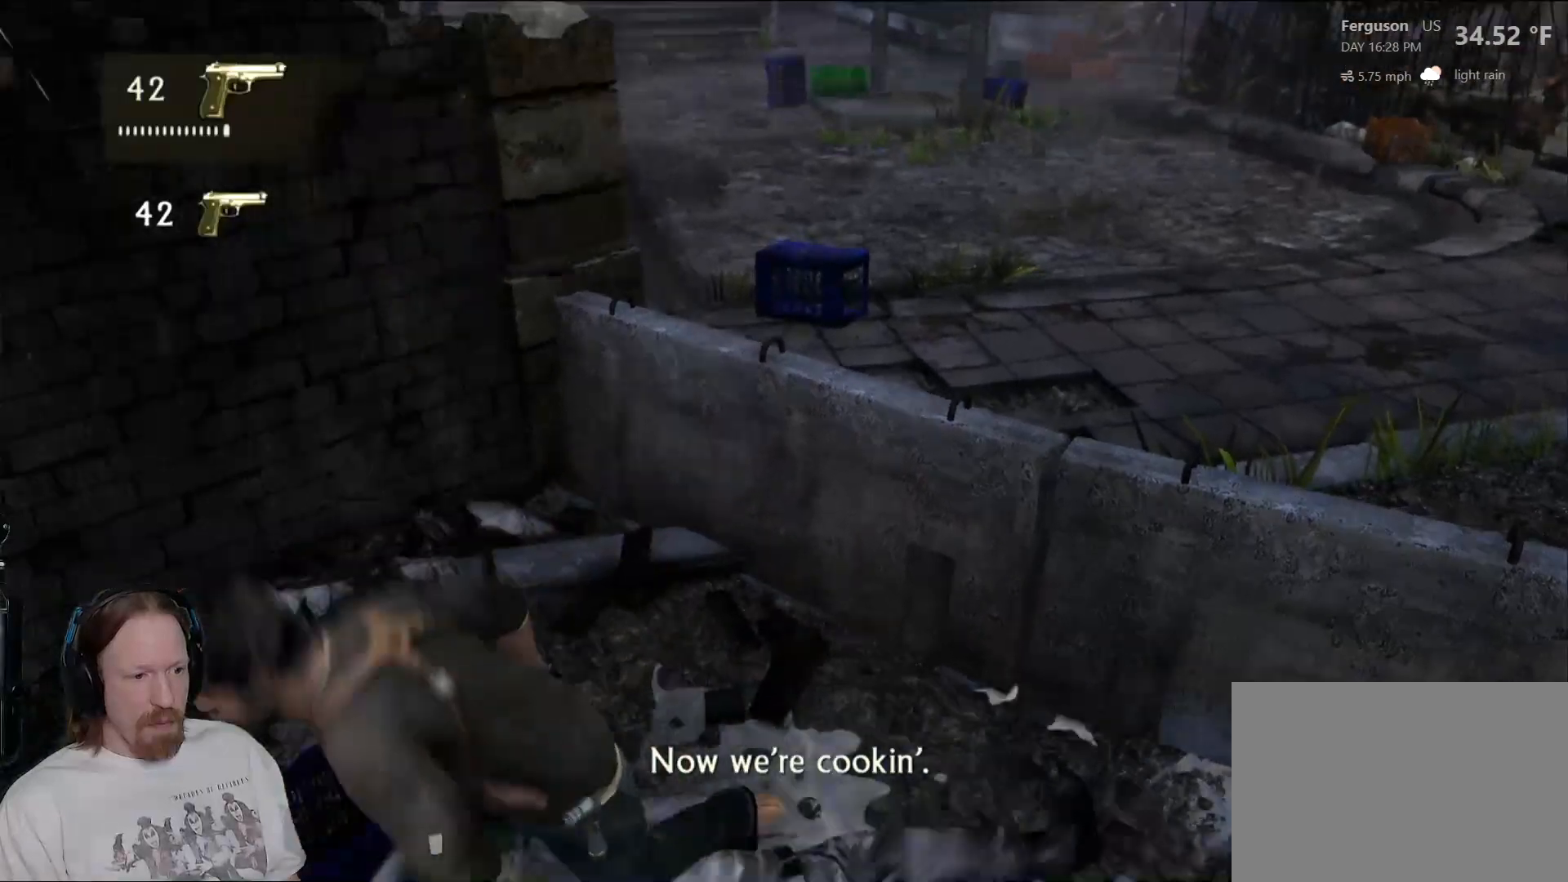
{"buttons": [], "left_stick": "up", "right_stick": "up-left", "events": [[133, "right_stick", "left"], [183, "right_stick", "up-left"], [433, "left_stick", "up"]]}
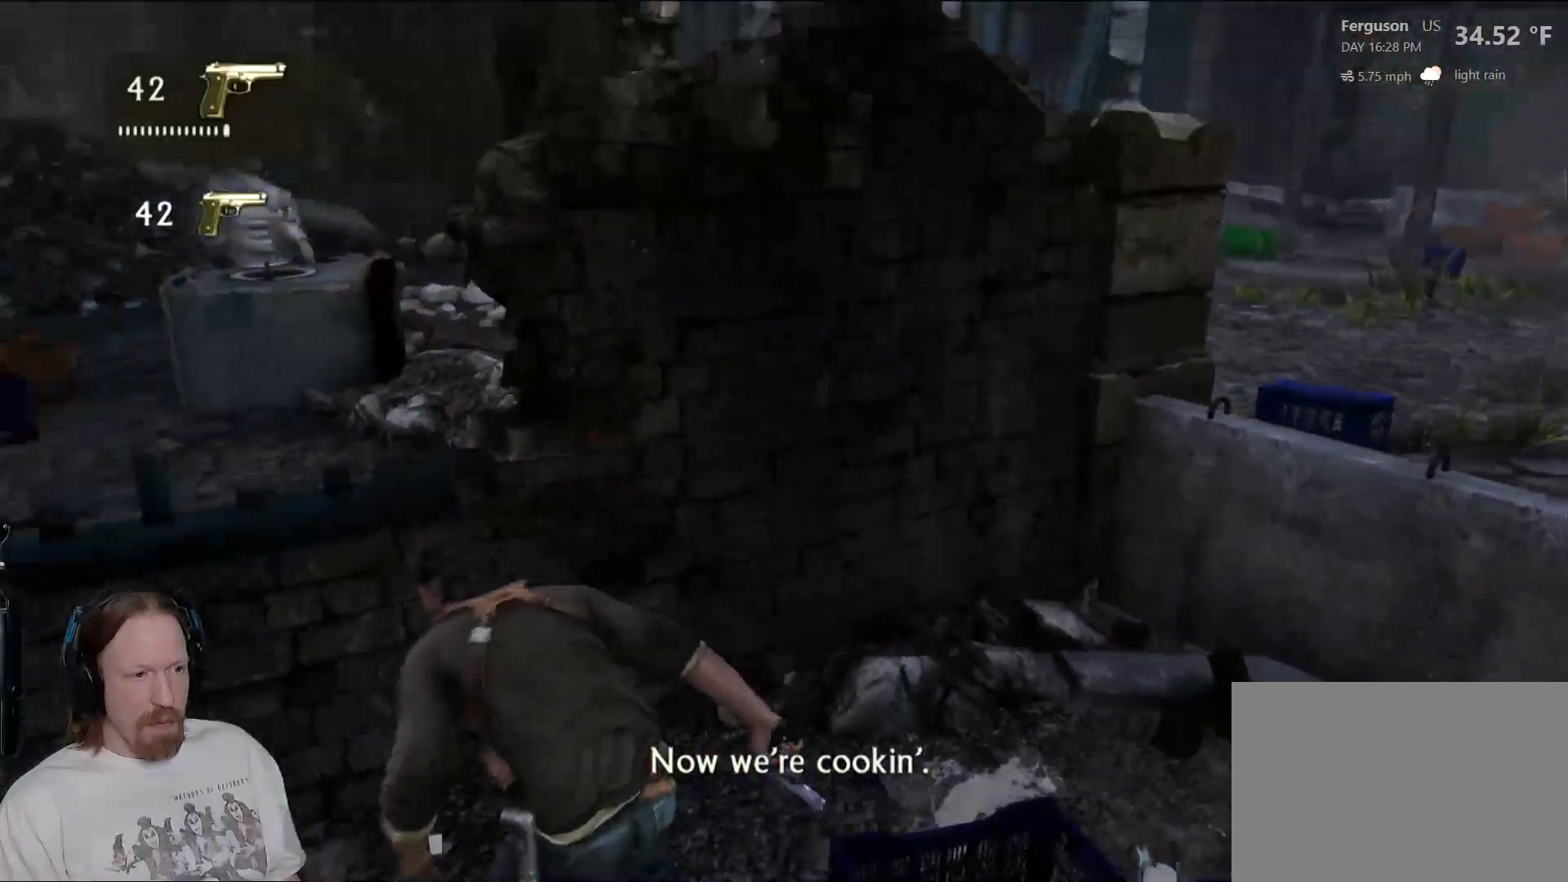
{"buttons": [], "left_stick": "up-right", "right_stick": "left", "events": [[17, "left_stick", "up-right"], [67, "right_stick", "up"], [250, "right_stick", "center"], [500, "right_stick", "left"]]}
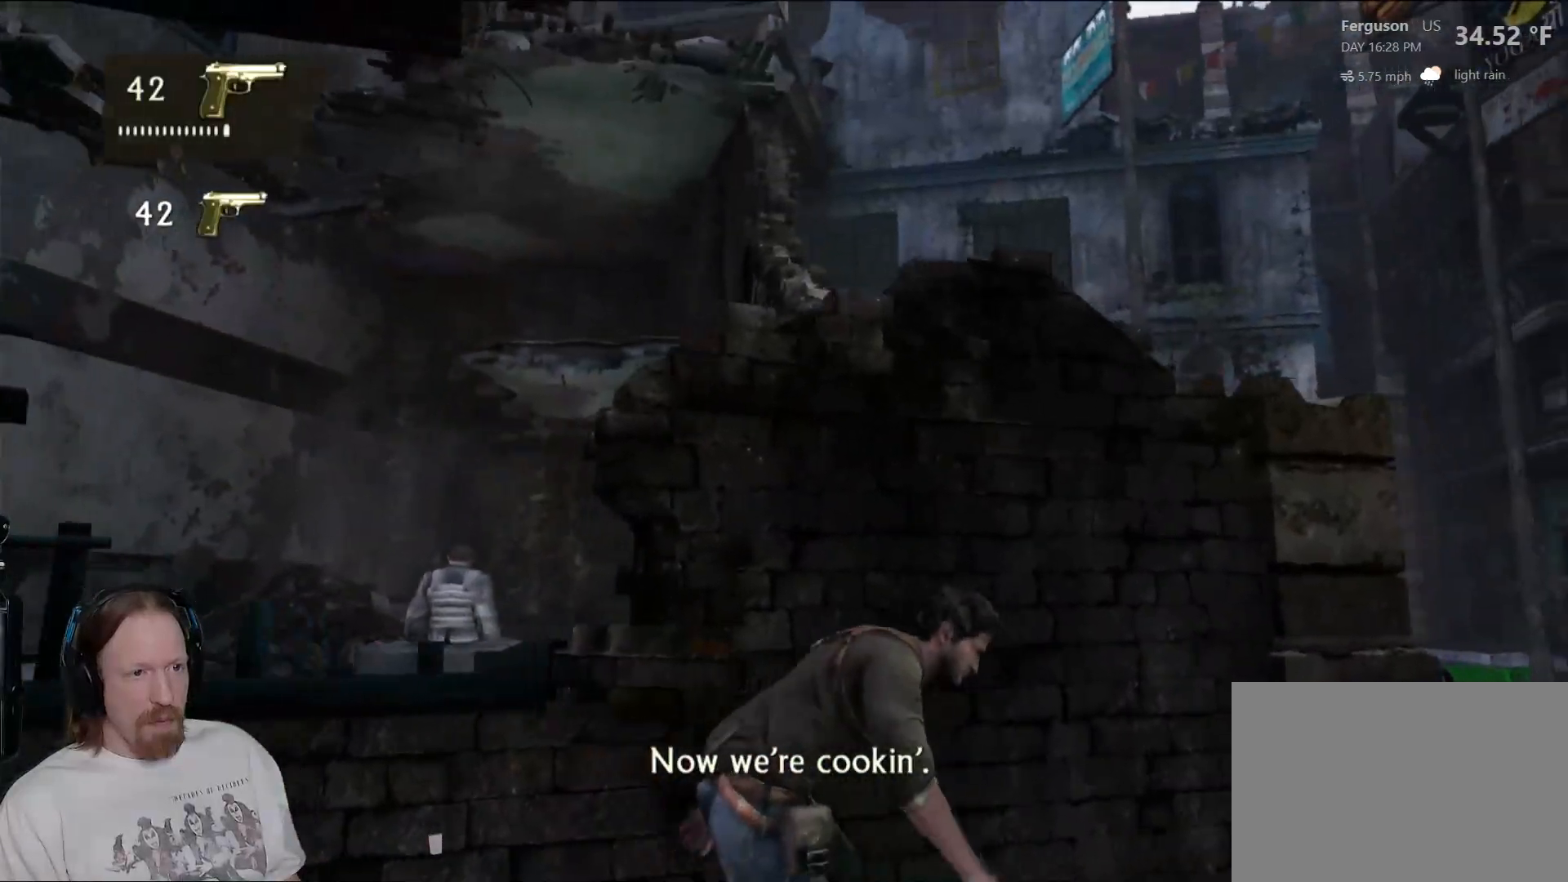
{"buttons": [], "left_stick": "left", "right_stick": "left", "events": [[17, "left_stick", "up-left"], [117, "left_stick", "left"]]}
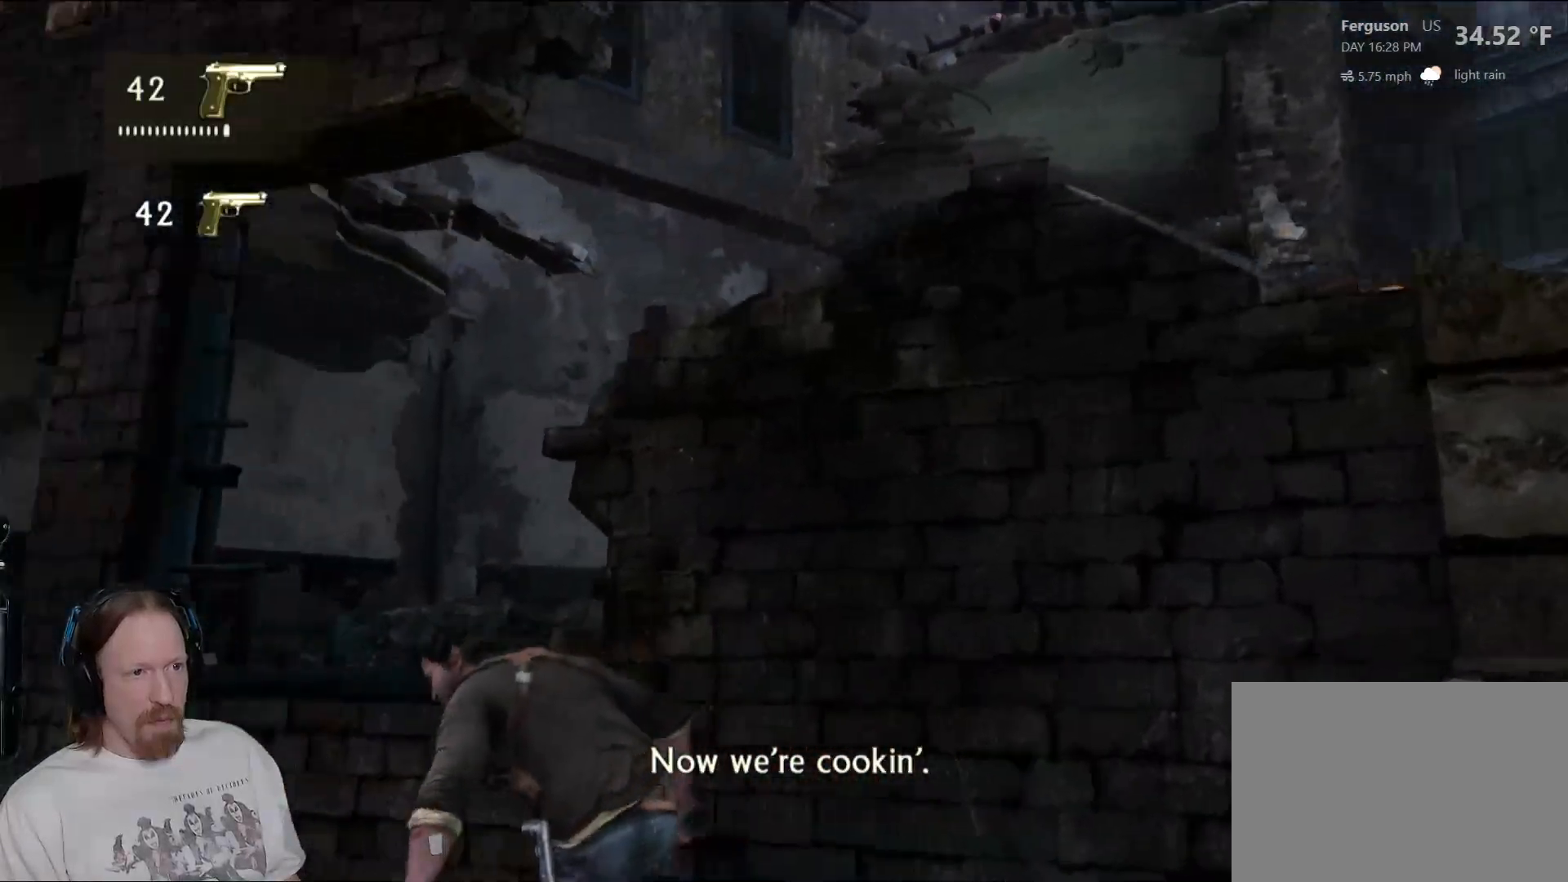
{"buttons": [], "left_stick": "up-left", "right_stick": "right", "events": [[50, "left_stick", "up-left"], [67, "right_stick", "center"], [250, "right_stick", "right"]]}
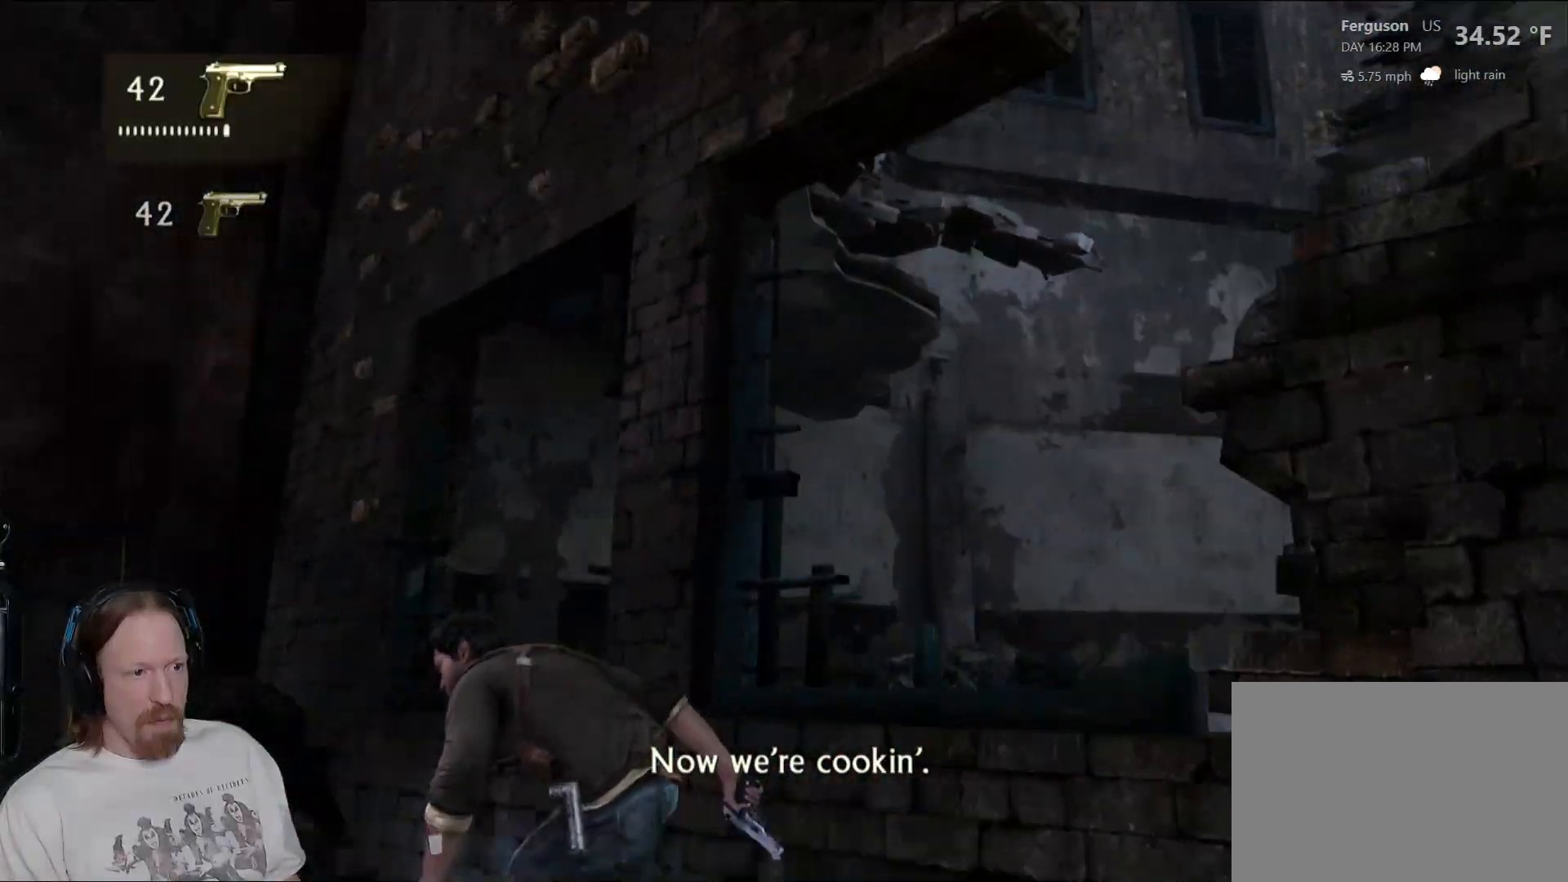
{"buttons": [], "left_stick": "center", "right_stick": "center", "events": [[317, "right_stick", "center"], [467, "left_stick", "center"]]}
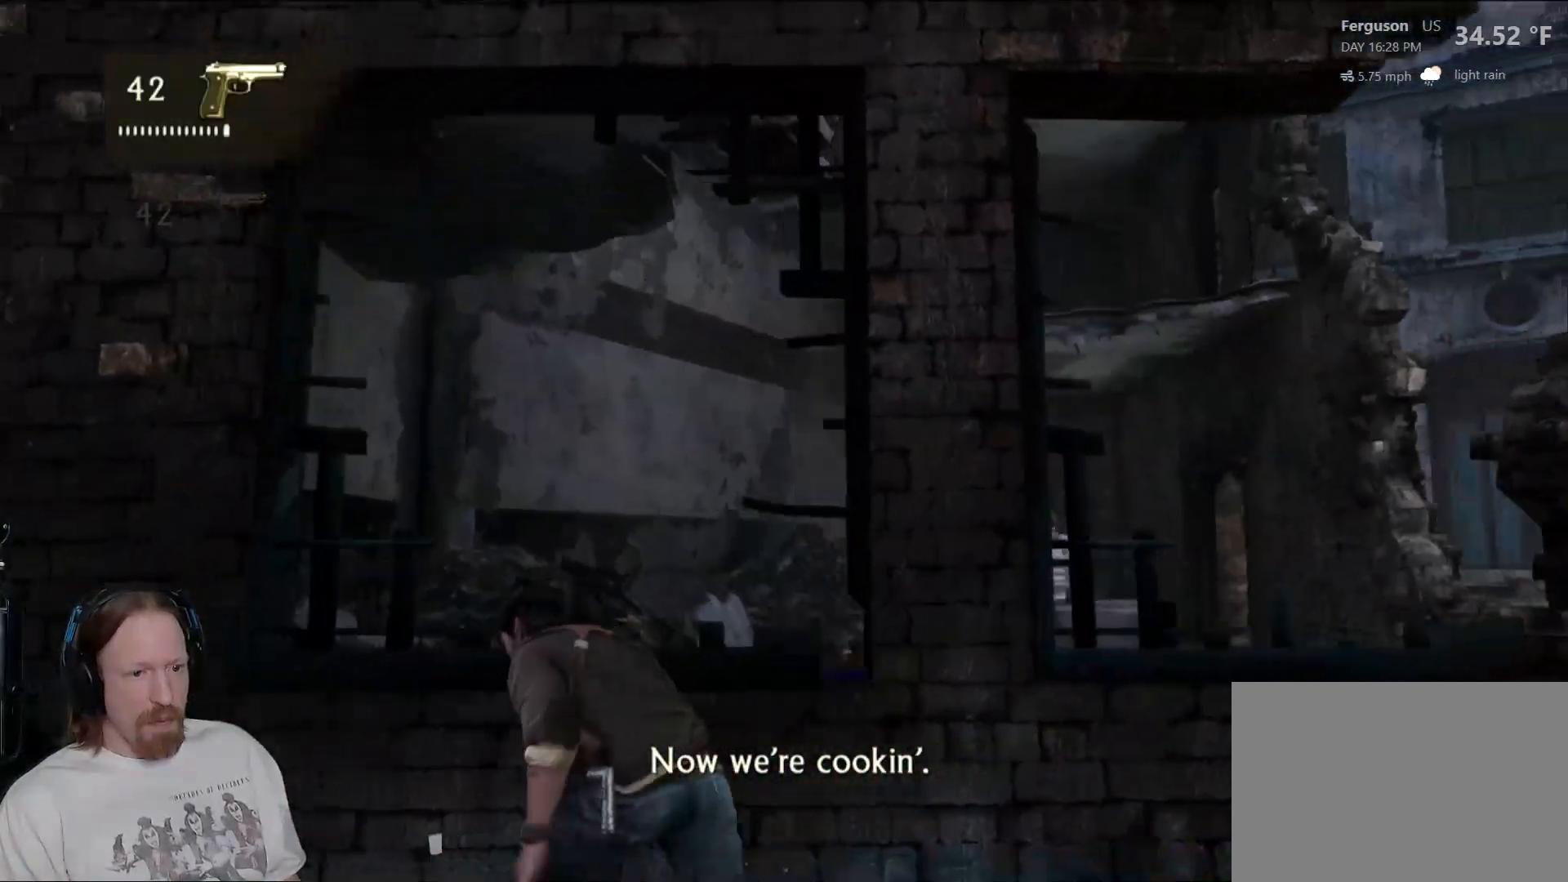
{"buttons": ["CROSS"], "left_stick": "up", "right_stick": "center", "events": [[150, "right_stick", "down-right"], [283, "left_stick", "up"], [333, "right_stick", "center"], [433, "CROSS", "down"]]}
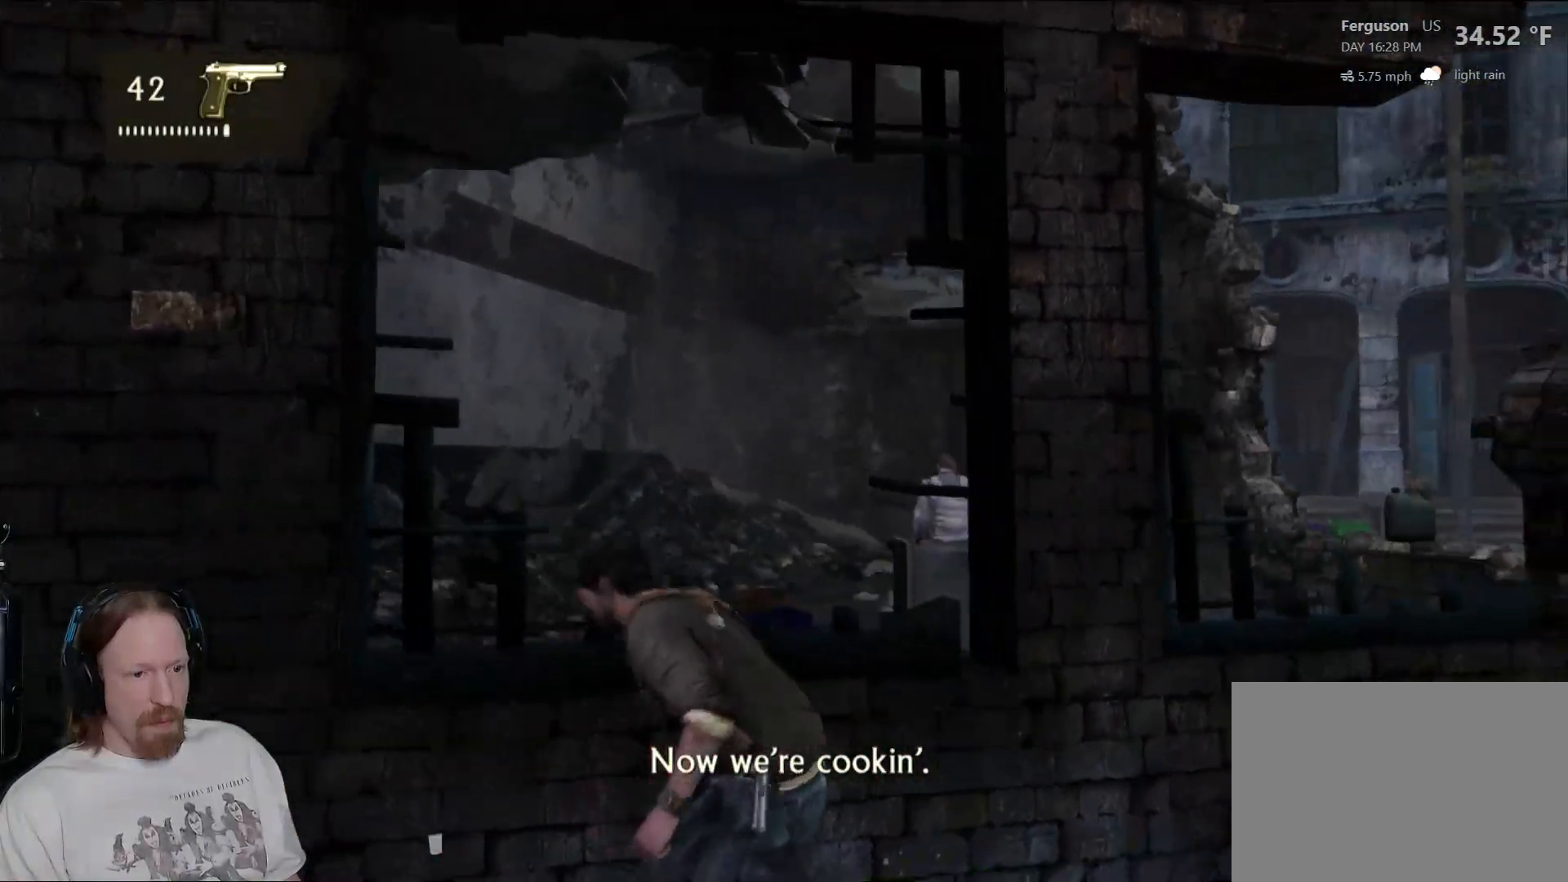
{"buttons": [], "left_stick": "up", "right_stick": "center", "events": [[83, "CROSS", "up"], [250, "right_stick", "down-right"], [333, "right_stick", "right"], [433, "right_stick", "center"]]}
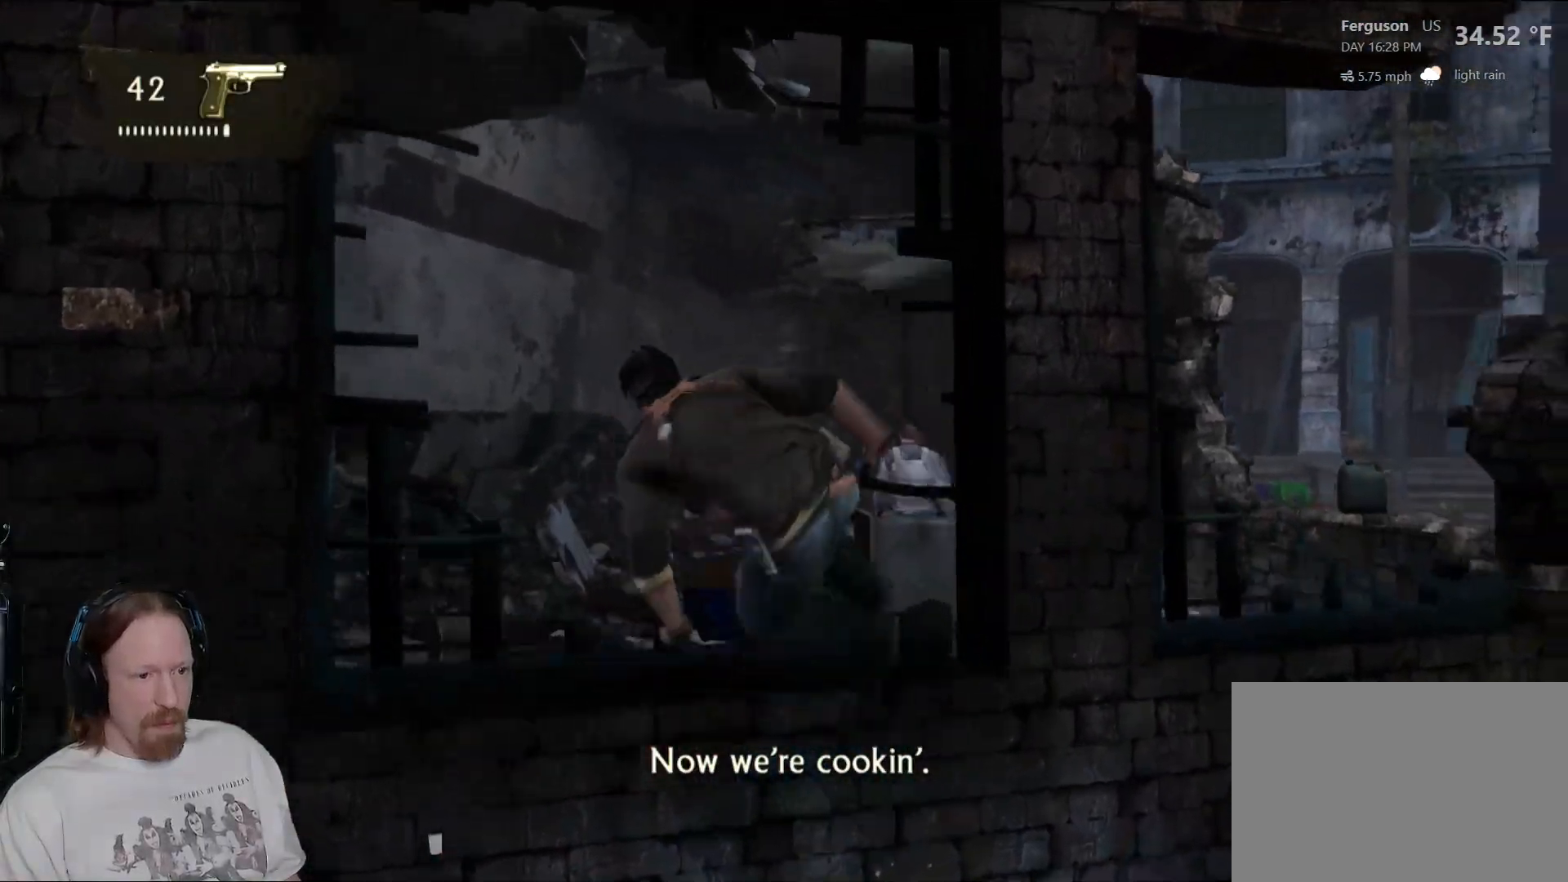
{"buttons": [], "left_stick": "up", "right_stick": "center", "events": [[67, "right_stick", "down-right"], [133, "right_stick", "right"], [233, "right_stick", "center"]]}
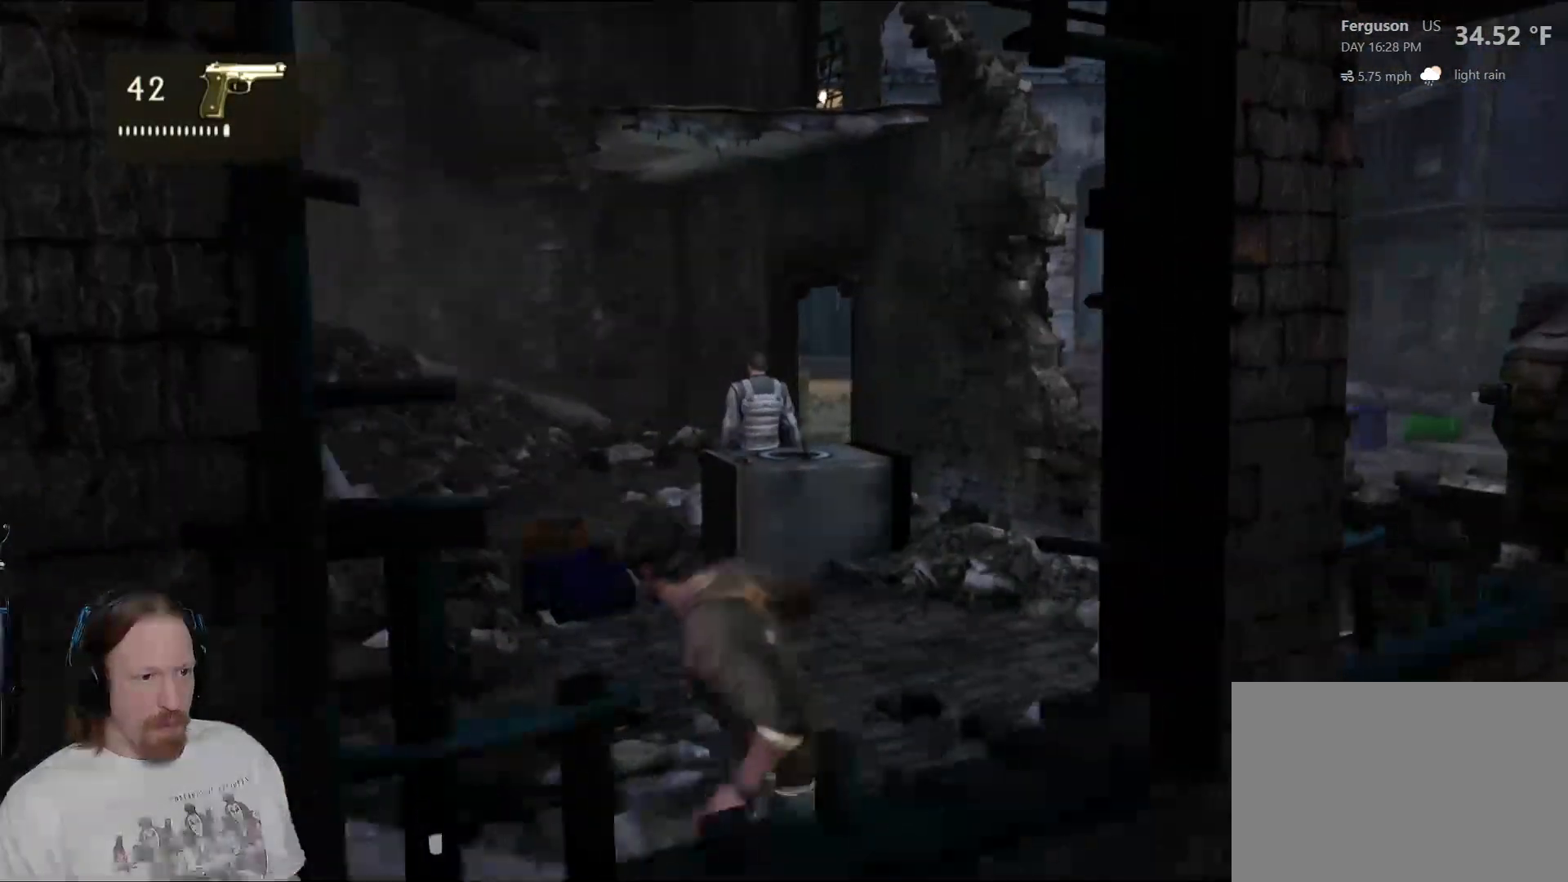
{"buttons": [], "left_stick": "up", "right_stick": "center", "events": [[167, "right_stick", "right"], [317, "right_stick", "center"]]}